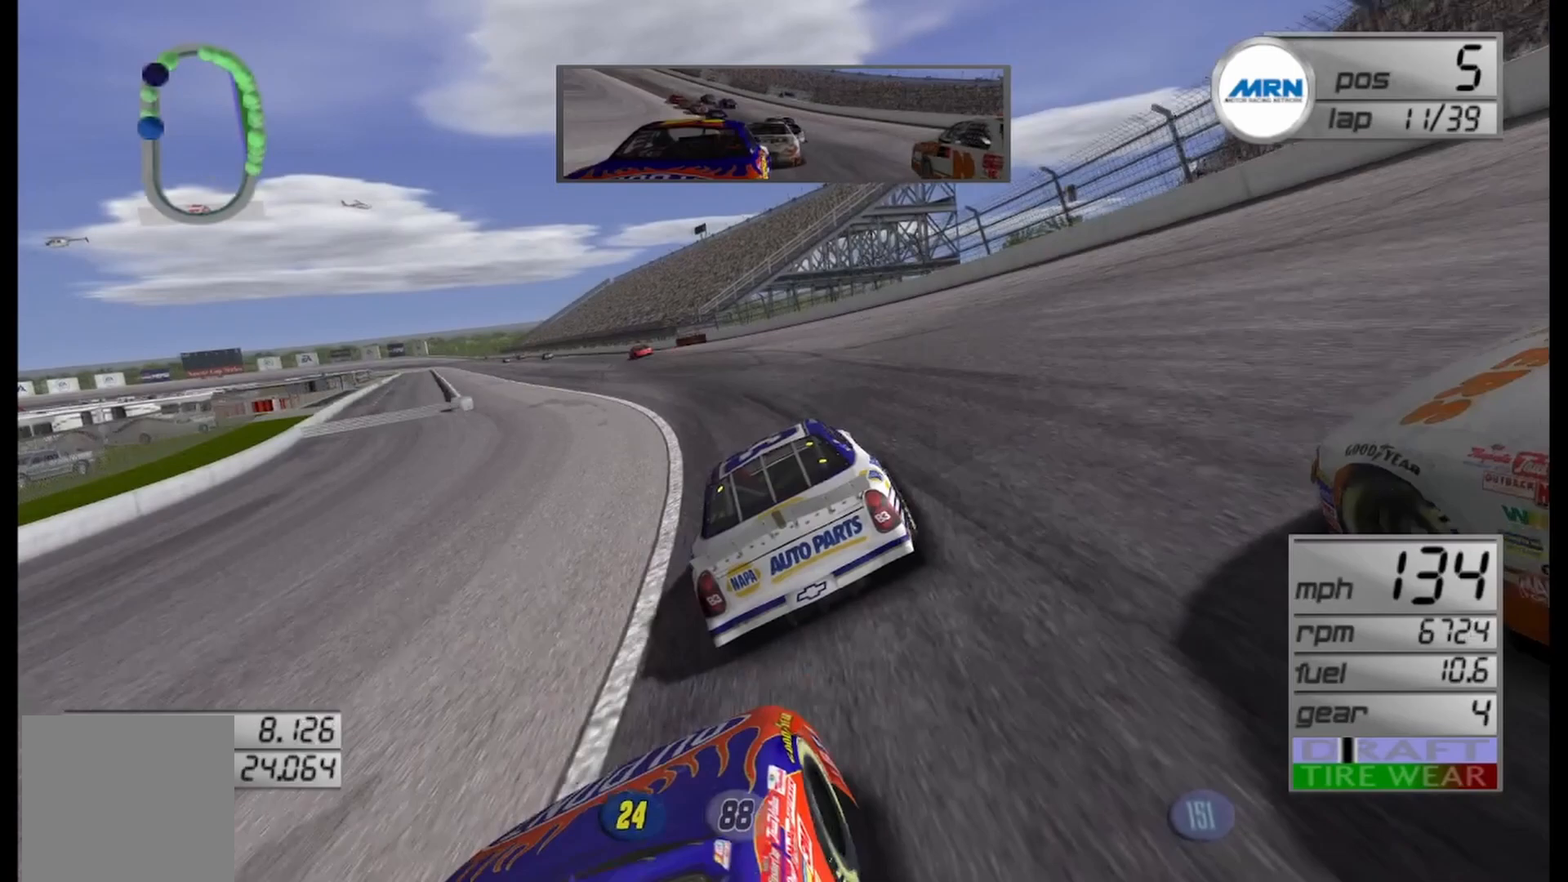
Gameplay with a controller (Xbox layout); each line is a JSON object with the inputs held at the frame after it. "events" lists button and stick changes between this image and that frame as [ms after this image, input, new state], when the widget could be followed in between.
{"buttons": ["R2"], "left_stick": "left", "right_stick": "center", "events": [[42, "left_stick", "center"], [125, "left_stick", "left"], [333, "left_stick", "center"], [417, "left_stick", "left"]]}
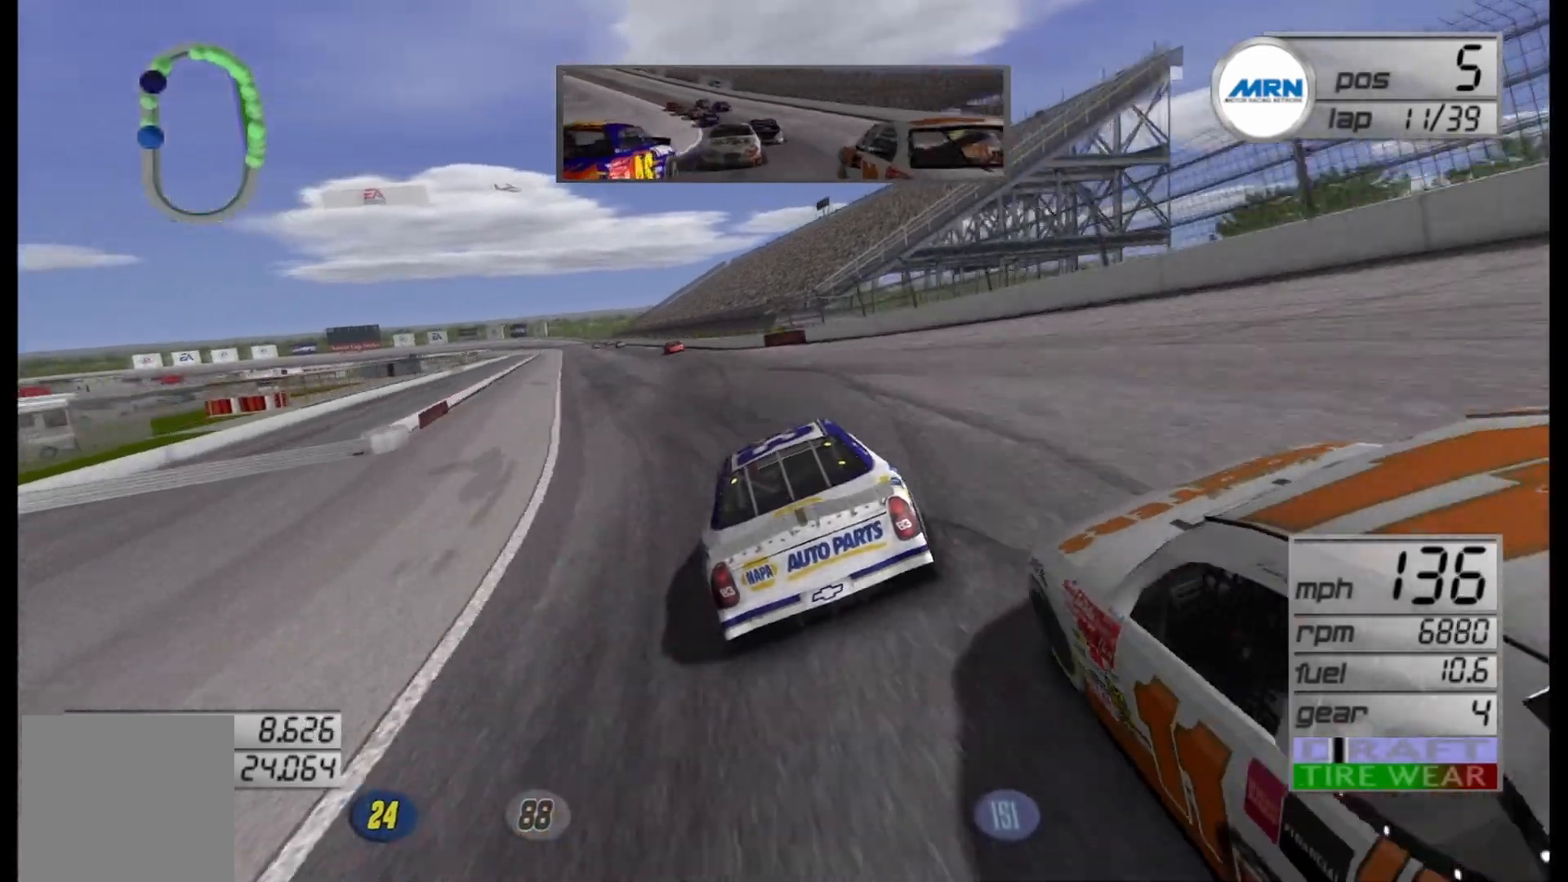
{"buttons": ["R2"], "left_stick": "center", "right_stick": "center", "events": [[208, "left_stick", "center"]]}
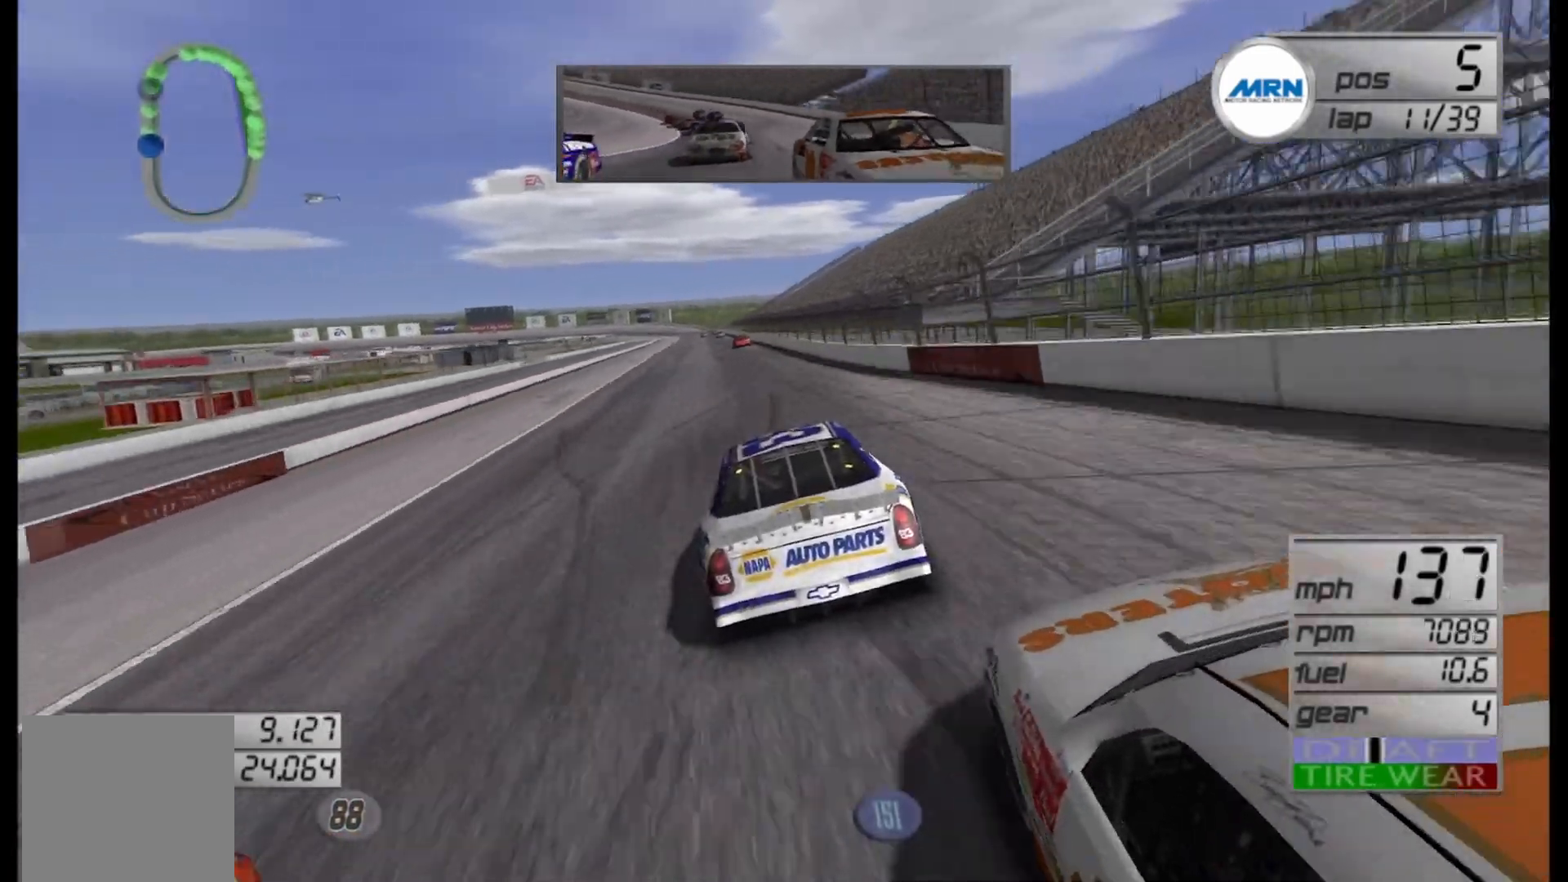
{"buttons": ["R2"], "left_stick": "left", "right_stick": "center", "events": [[42, "left_stick", "left"], [125, "left_stick", "center"], [208, "left_stick", "right"], [333, "left_stick", "left"]]}
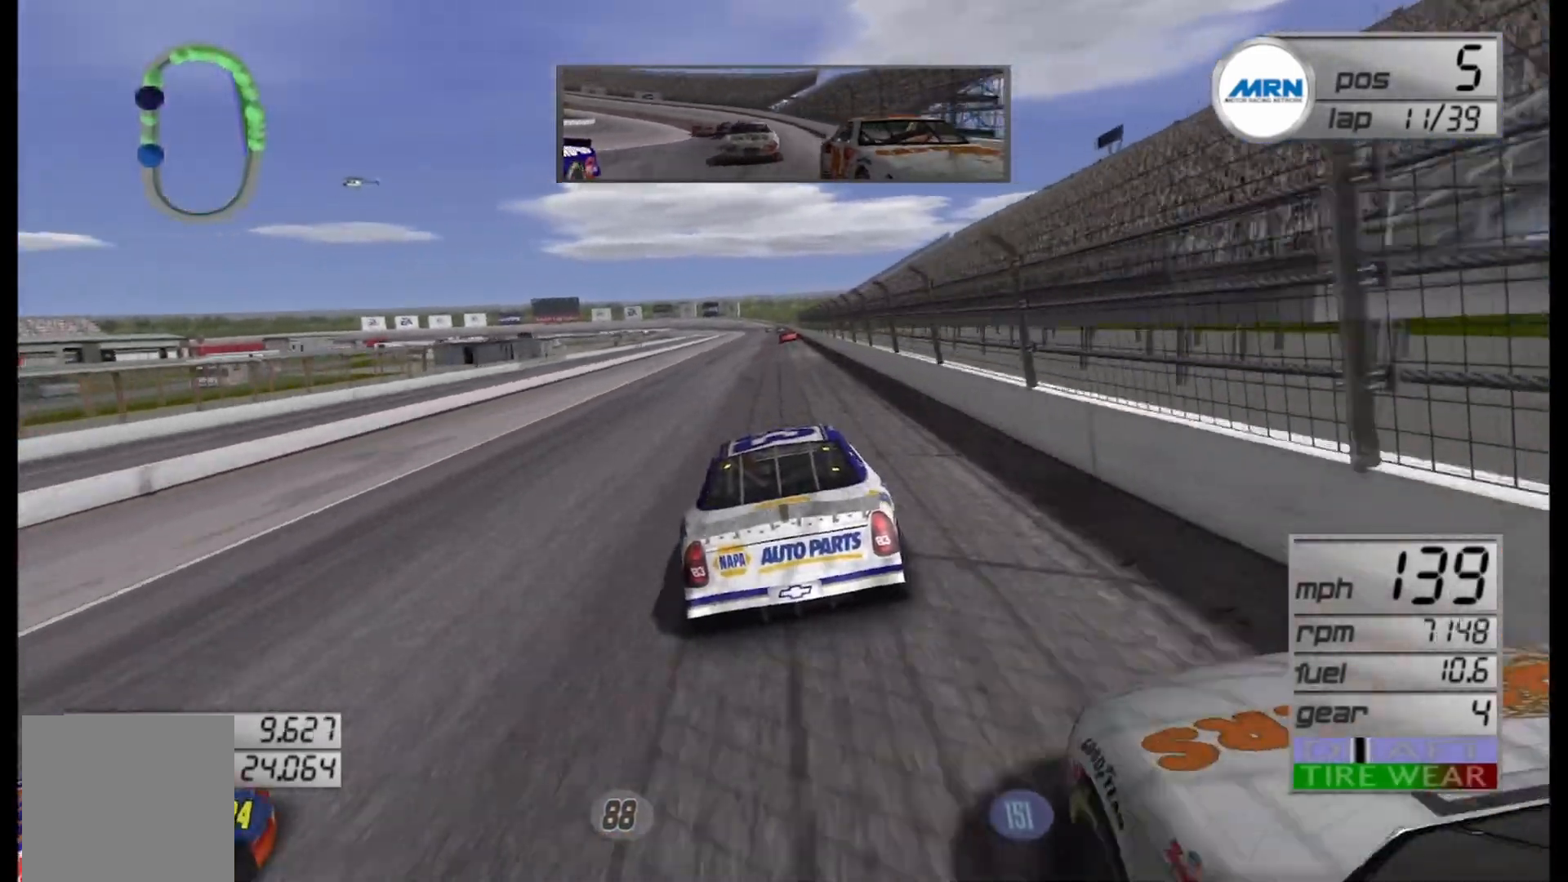
{"buttons": ["R2"], "left_stick": "right", "right_stick": "center", "events": [[83, "left_stick", "center"], [333, "left_stick", "right"]]}
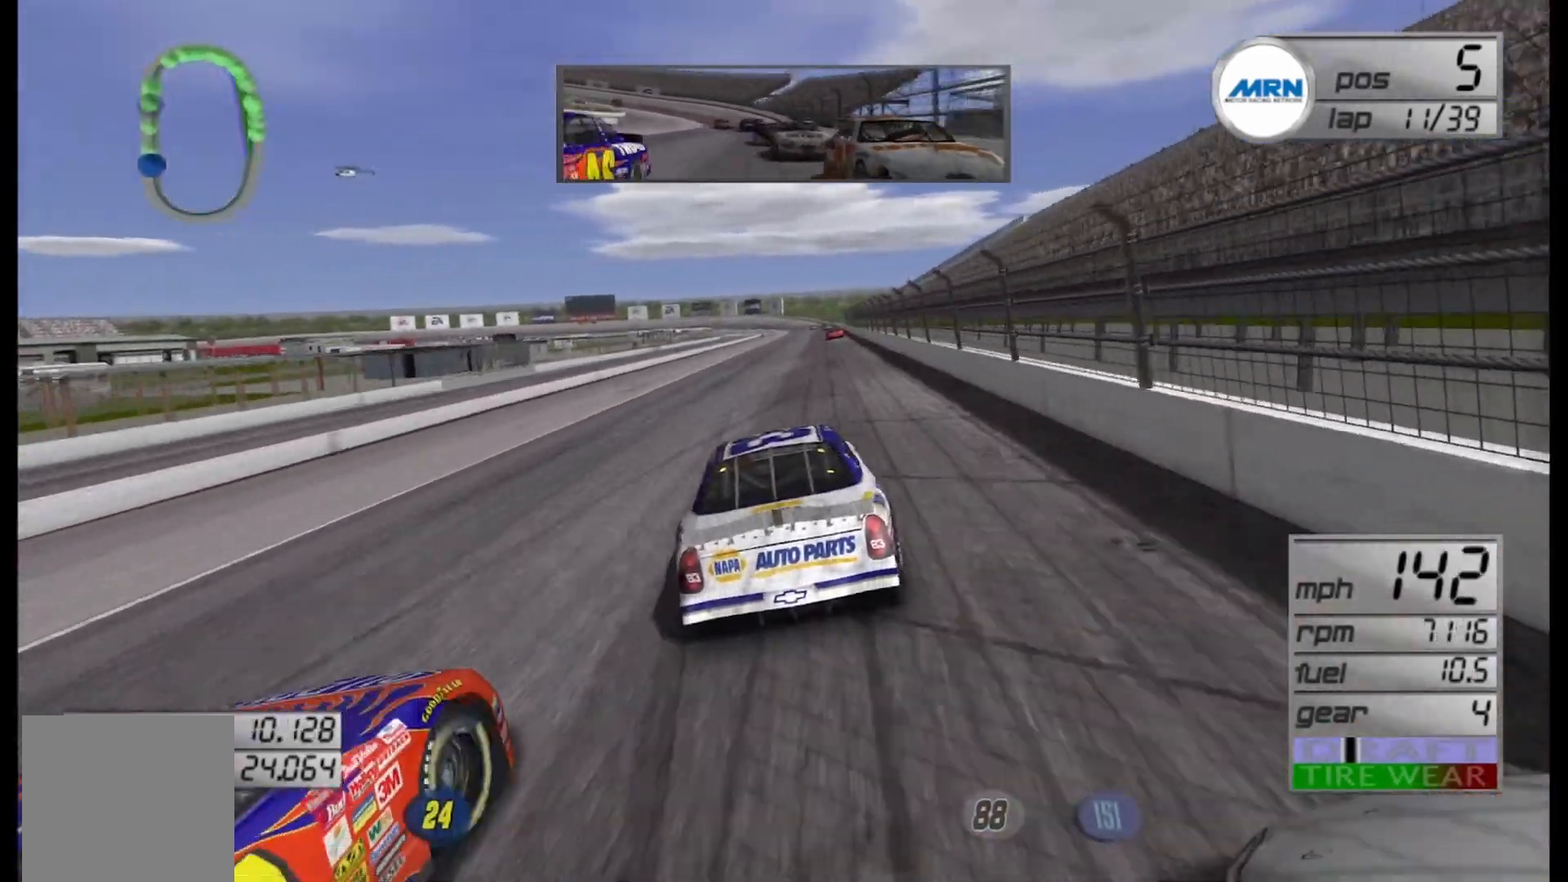
{"buttons": ["R2"], "left_stick": "center", "right_stick": "center", "events": [[42, "left_stick", "center"]]}
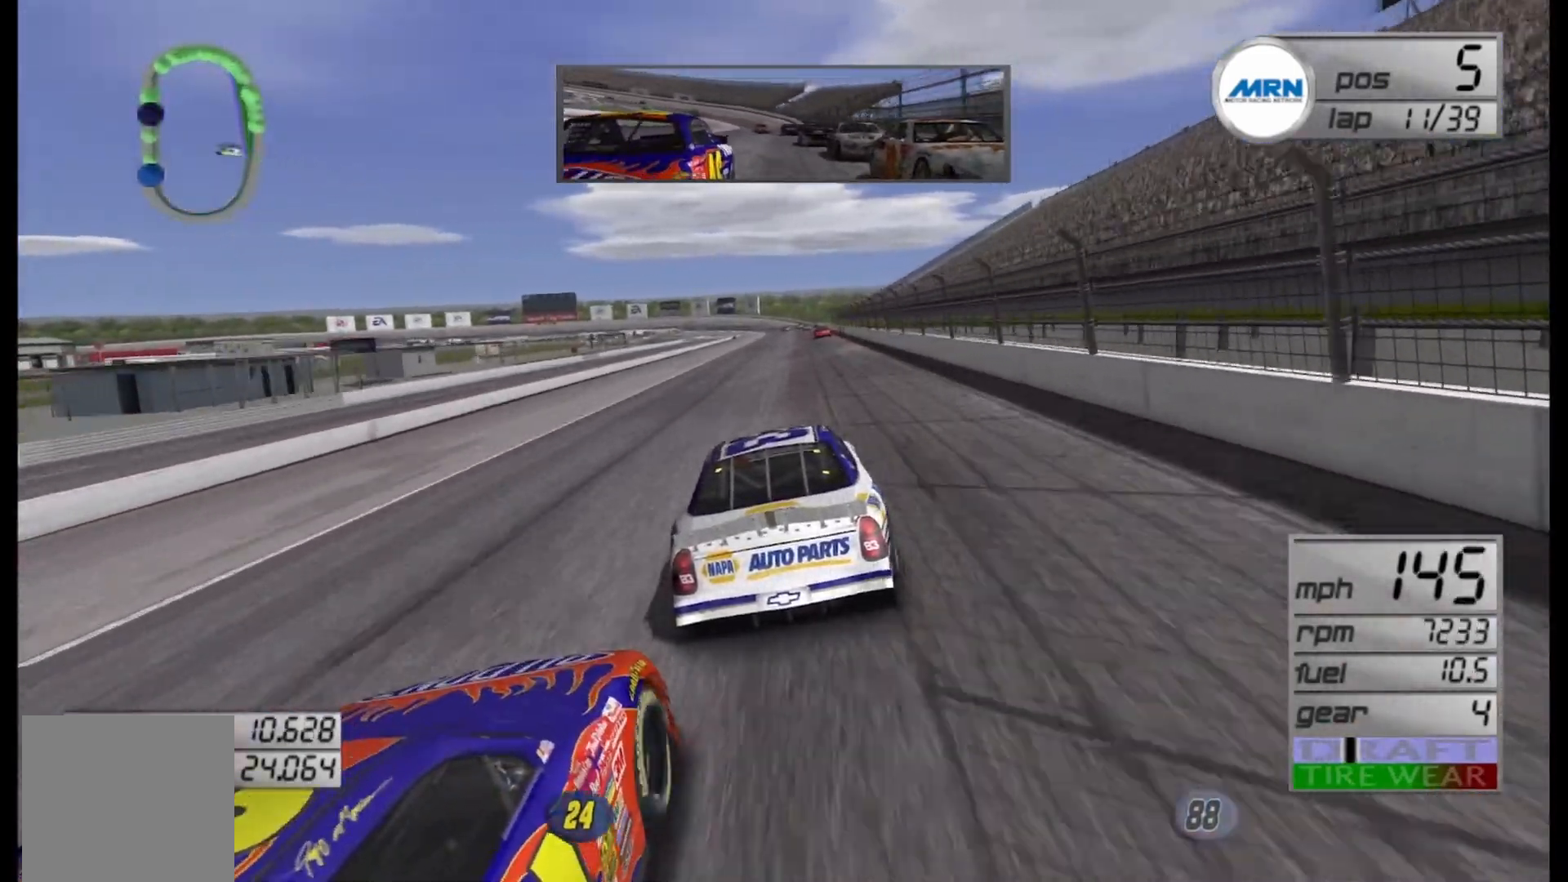
{"buttons": ["R2"], "left_stick": "center", "right_stick": "center", "events": [[167, "left_stick", "right"], [333, "left_stick", "center"]]}
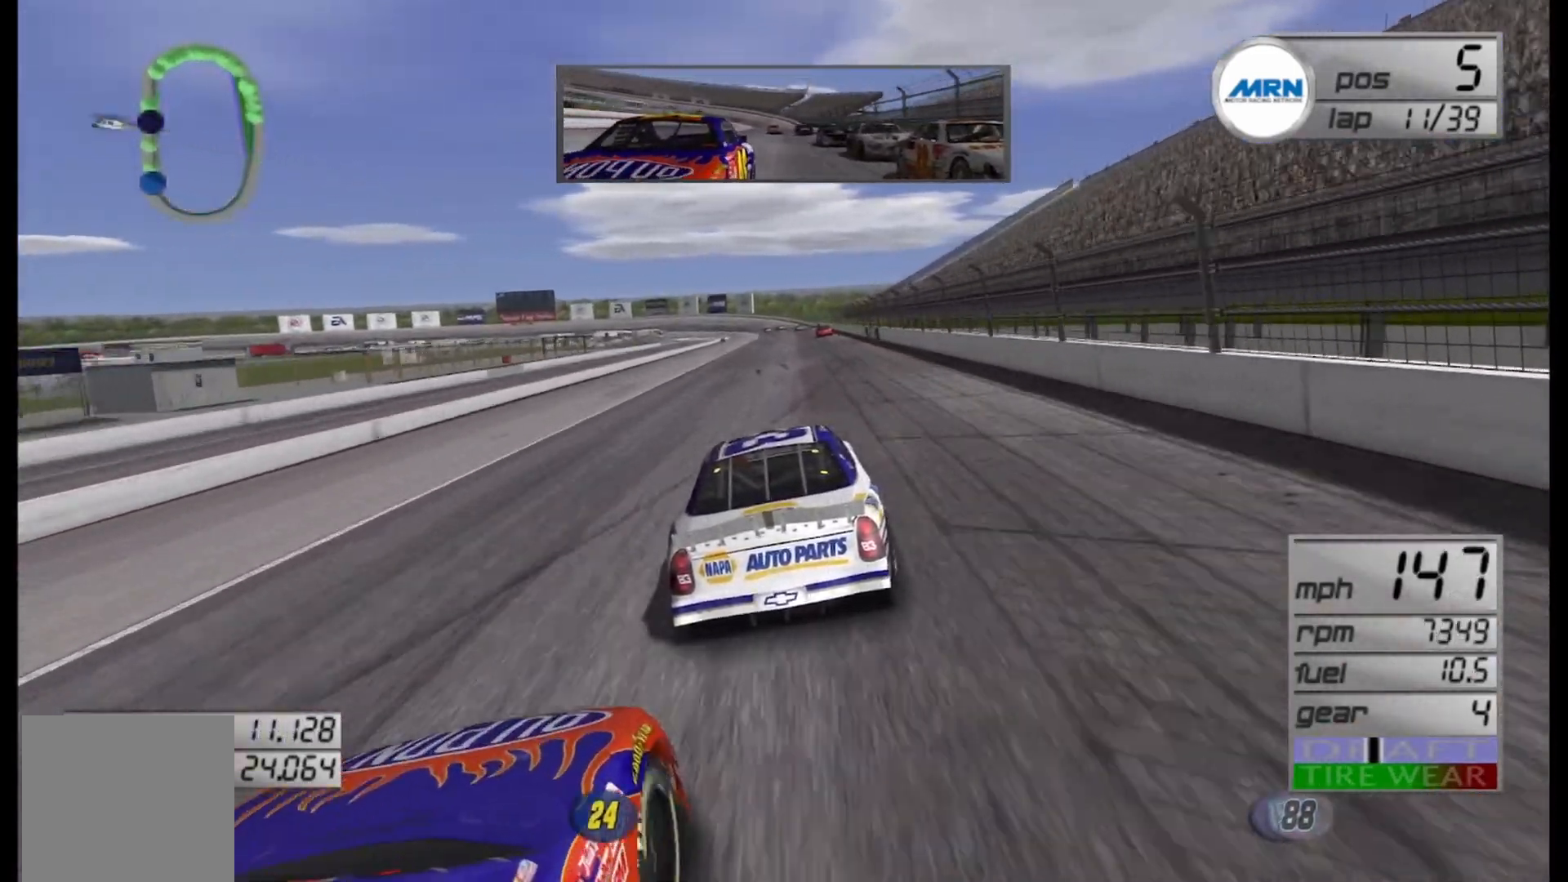
{"buttons": ["R2"], "left_stick": "right", "right_stick": "center", "events": [[125, "left_stick", "right"], [292, "left_stick", "center"], [500, "left_stick", "right"]]}
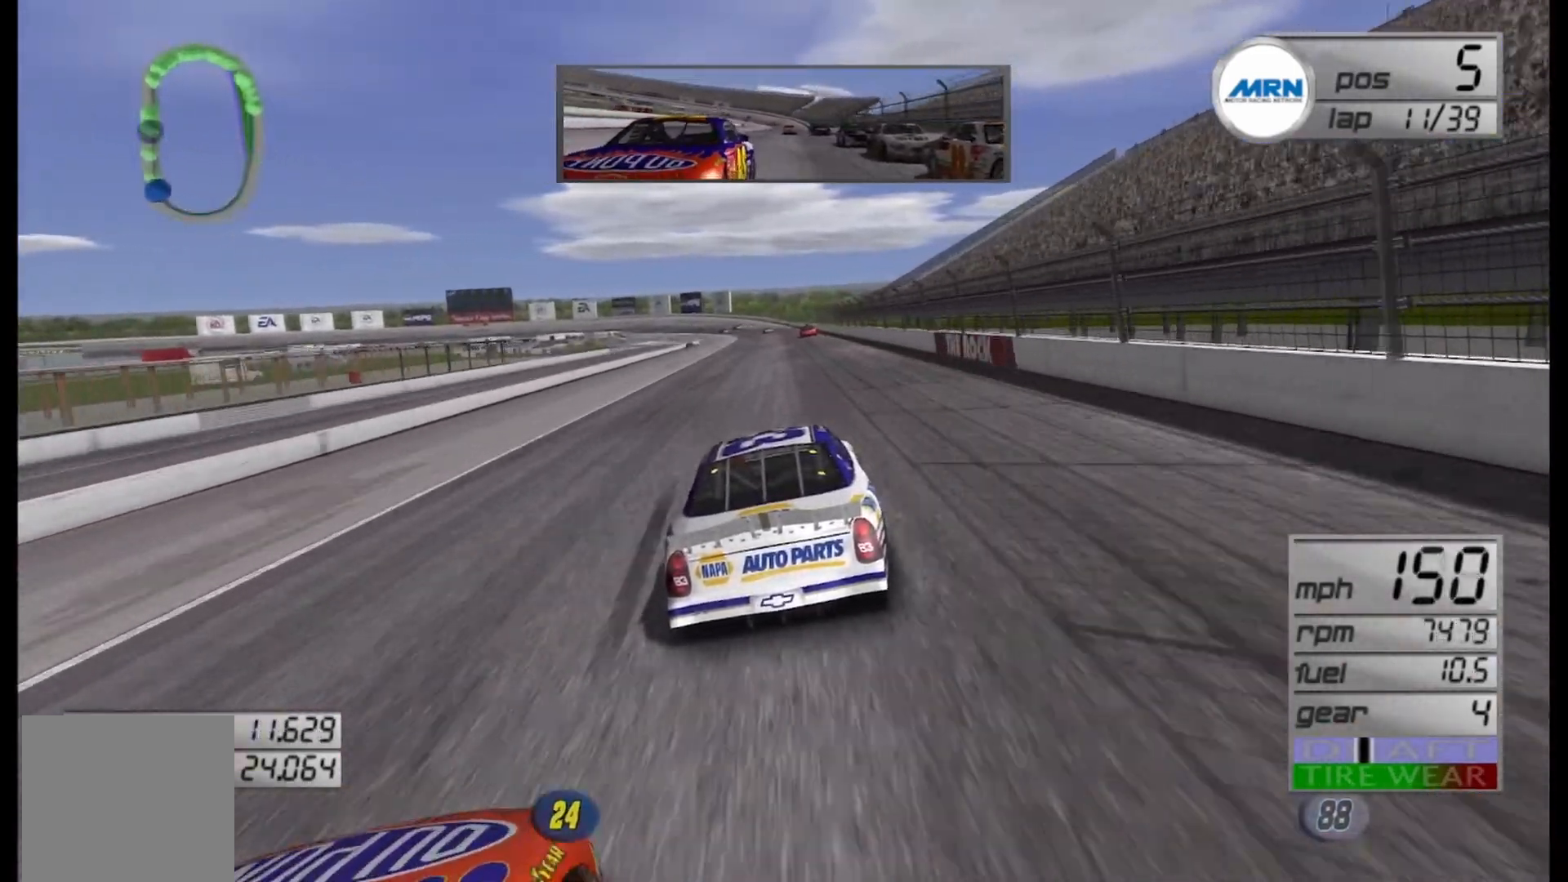
{"buttons": ["R2"], "left_stick": "center", "right_stick": "center", "events": [[167, "left_stick", "center"]]}
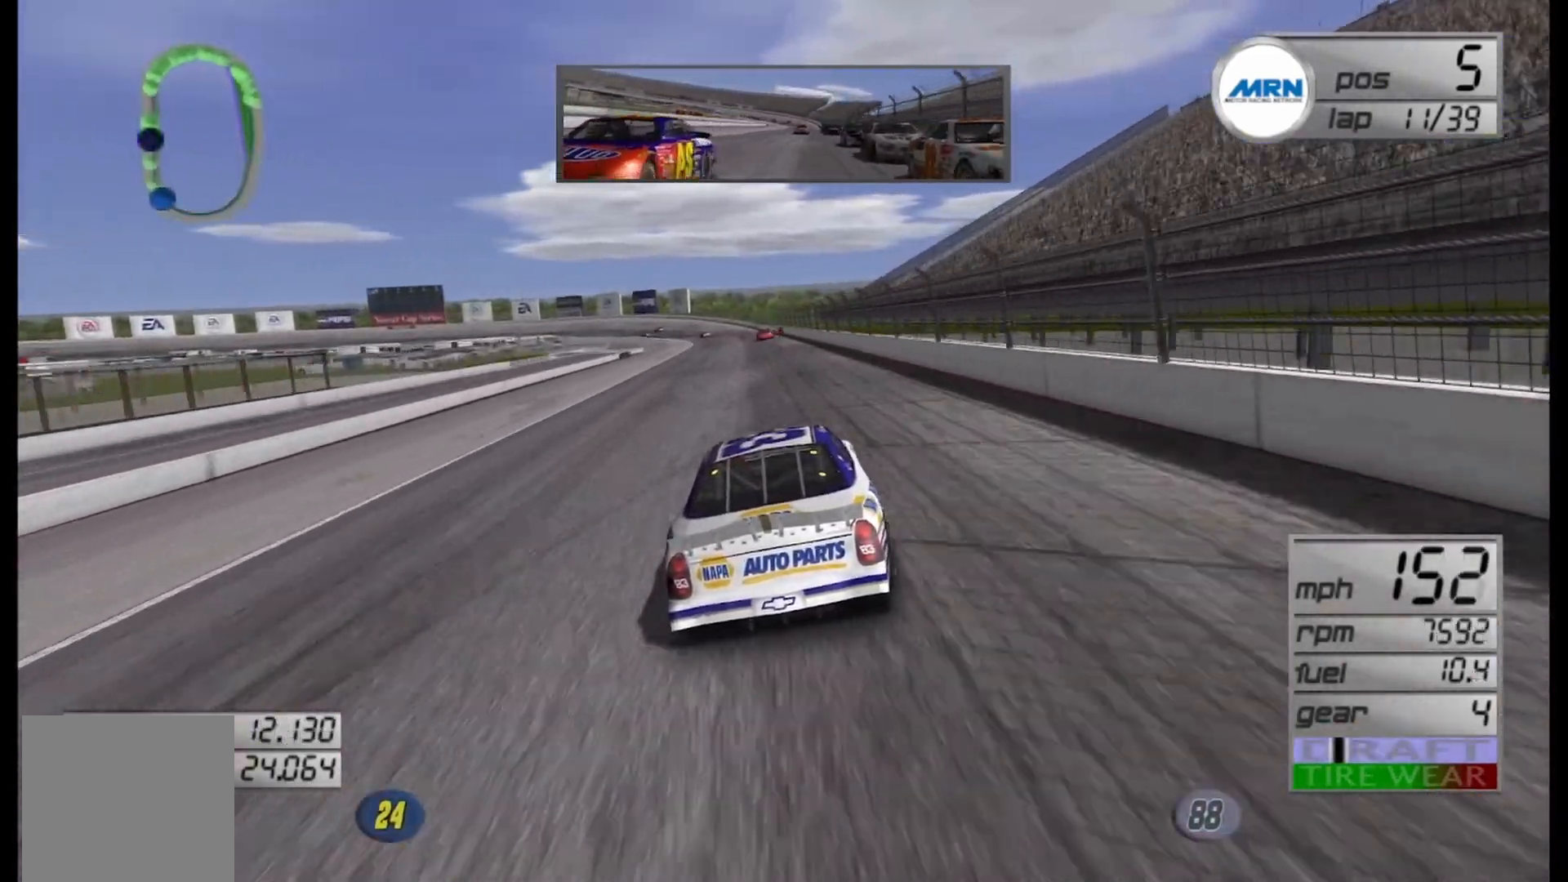
{"buttons": ["R2"], "left_stick": "left", "right_stick": "center", "events": [[417, "left_stick", "left"]]}
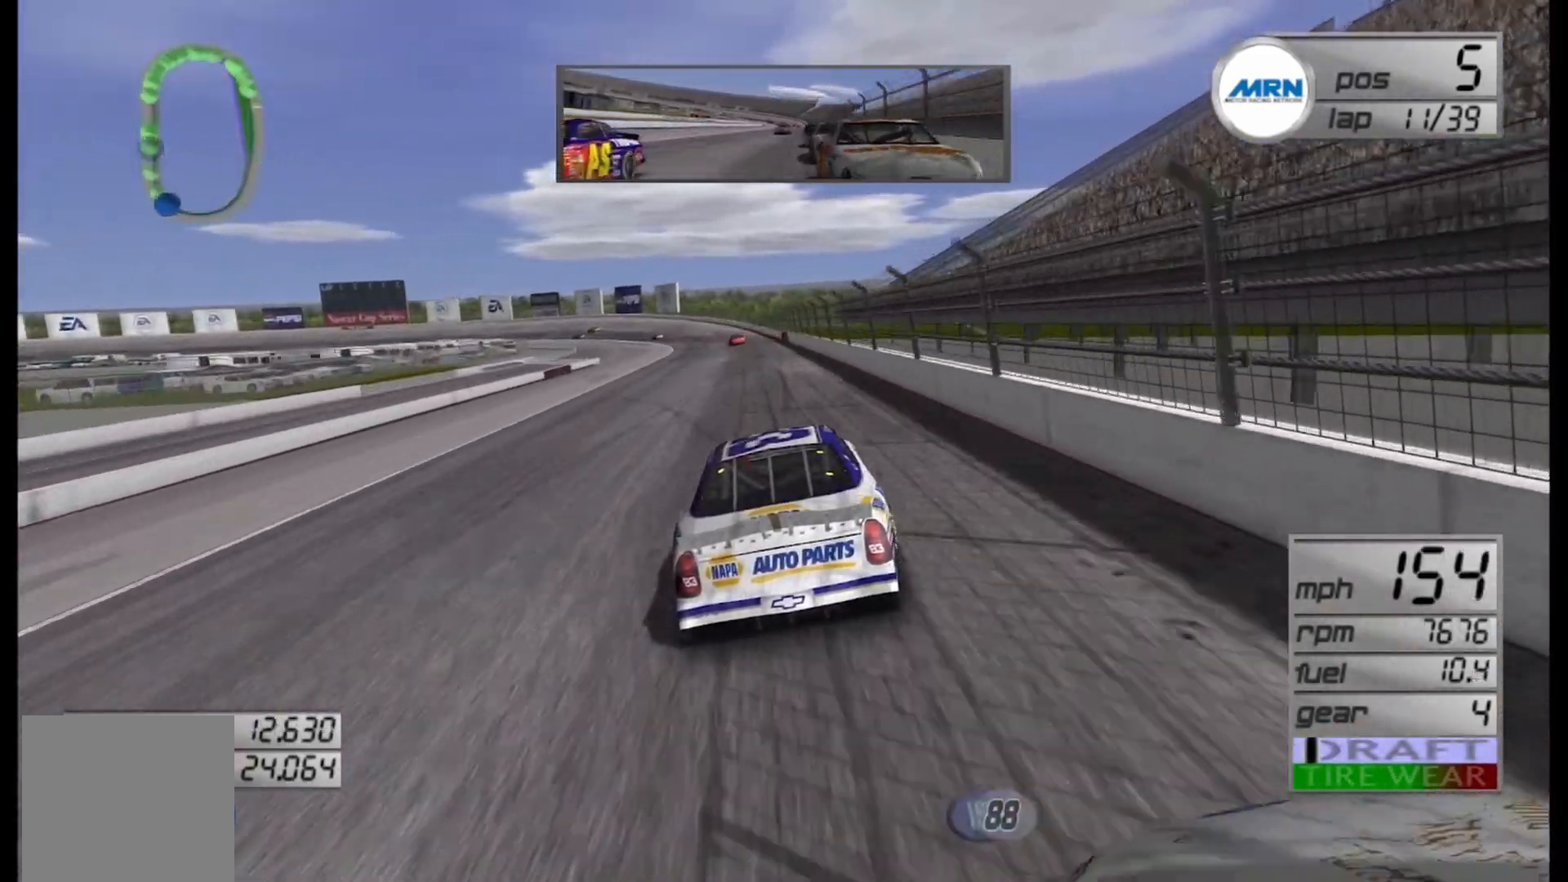
{"buttons": ["R2"], "left_stick": "left", "right_stick": "center", "events": [[83, "left_stick", "center"], [500, "left_stick", "left"]]}
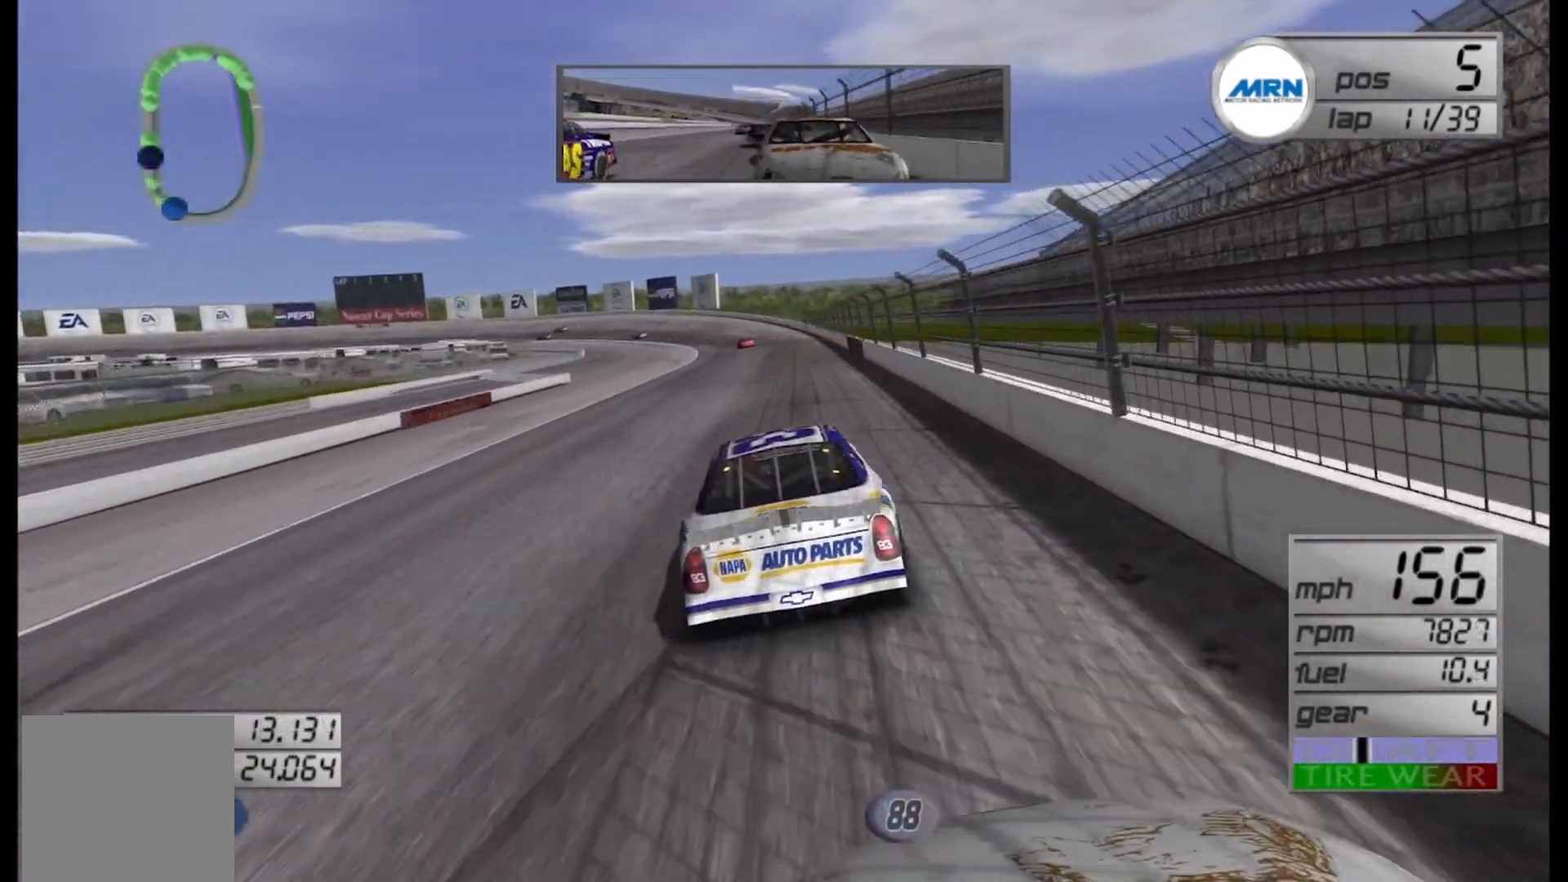
{"buttons": ["R2"], "left_stick": "center", "right_stick": "center", "events": [[125, "left_stick", "center"], [292, "left_stick", "left"], [458, "left_stick", "center"]]}
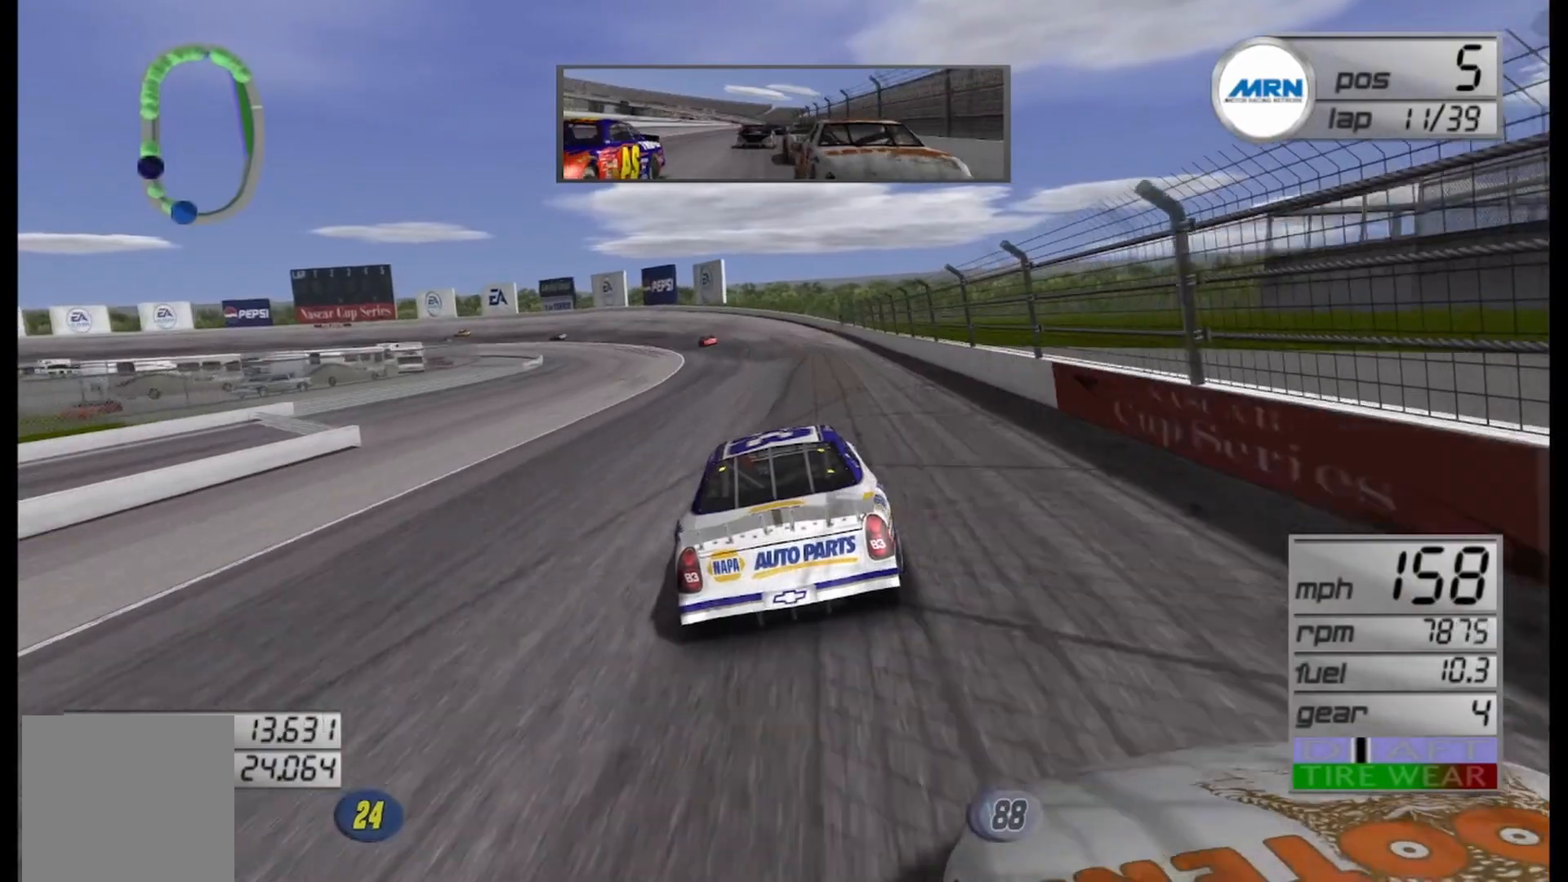
{"buttons": ["L2"], "left_stick": "left", "right_stick": "center", "events": [[42, "R2", "up"], [83, "left_stick", "left"], [375, "L2", "down"]]}
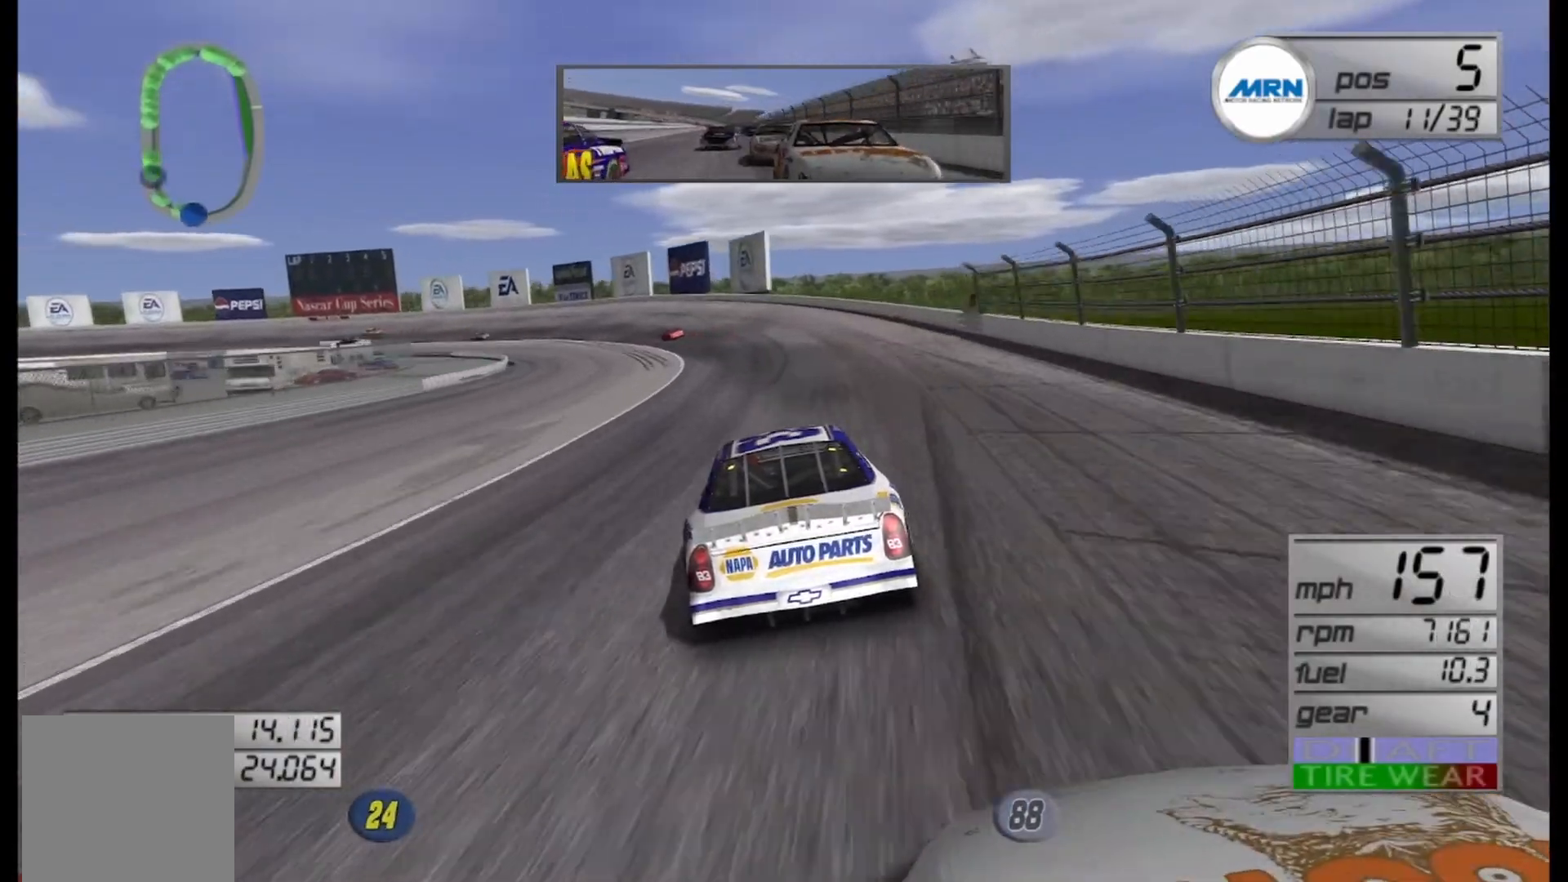
{"buttons": [], "left_stick": "left", "right_stick": "center", "events": [[292, "L2", "up"], [292, "left_stick", "center"], [417, "left_stick", "left"]]}
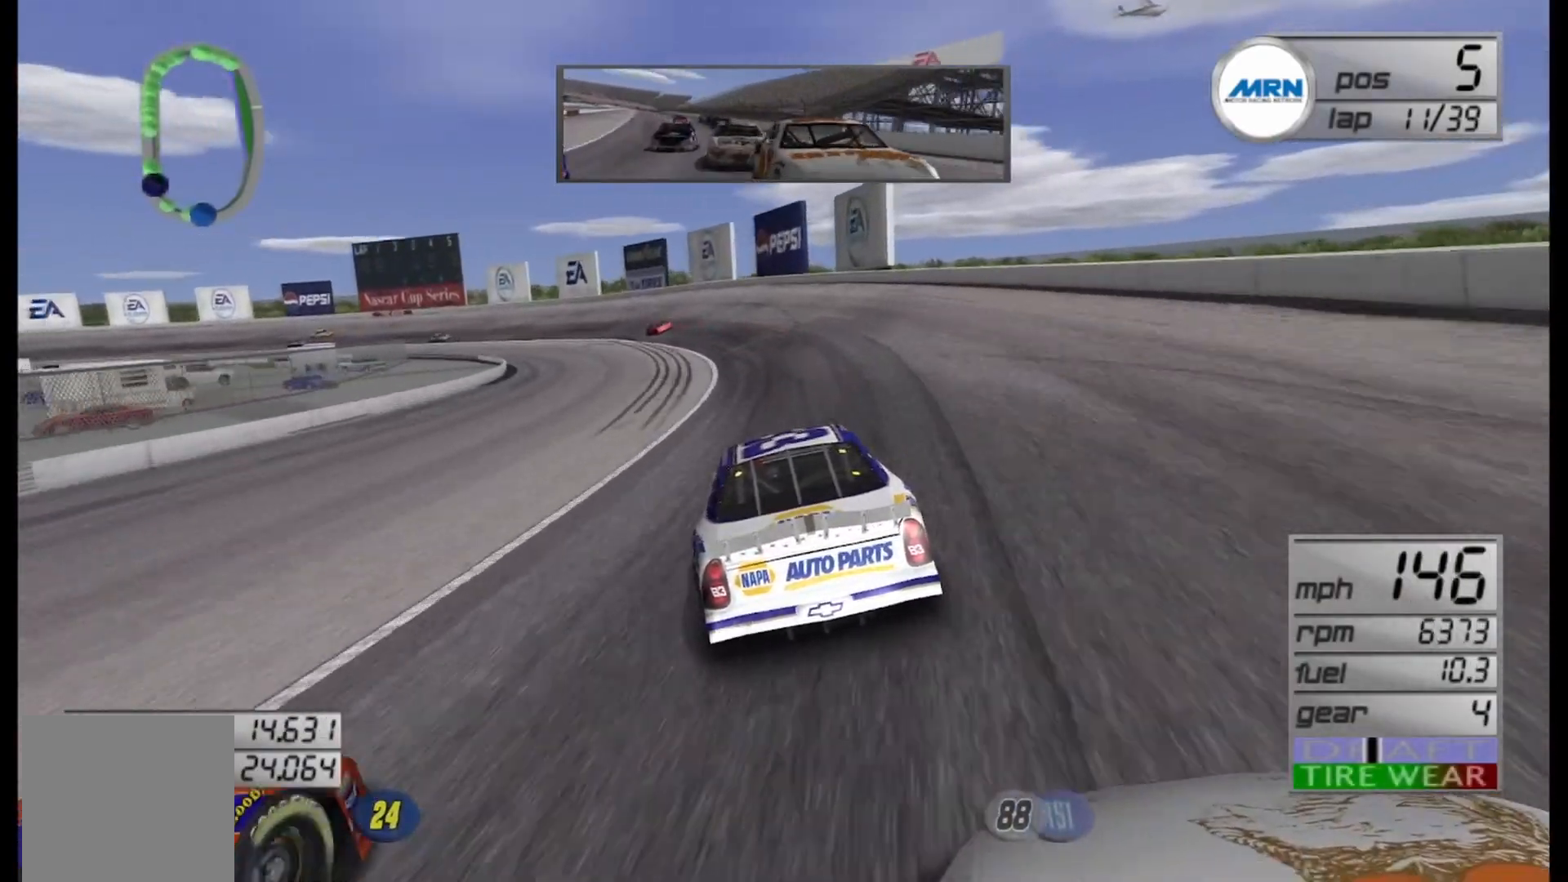
{"buttons": [], "left_stick": "left", "right_stick": "center", "events": [[125, "L2", "down"], [417, "L2", "up"]]}
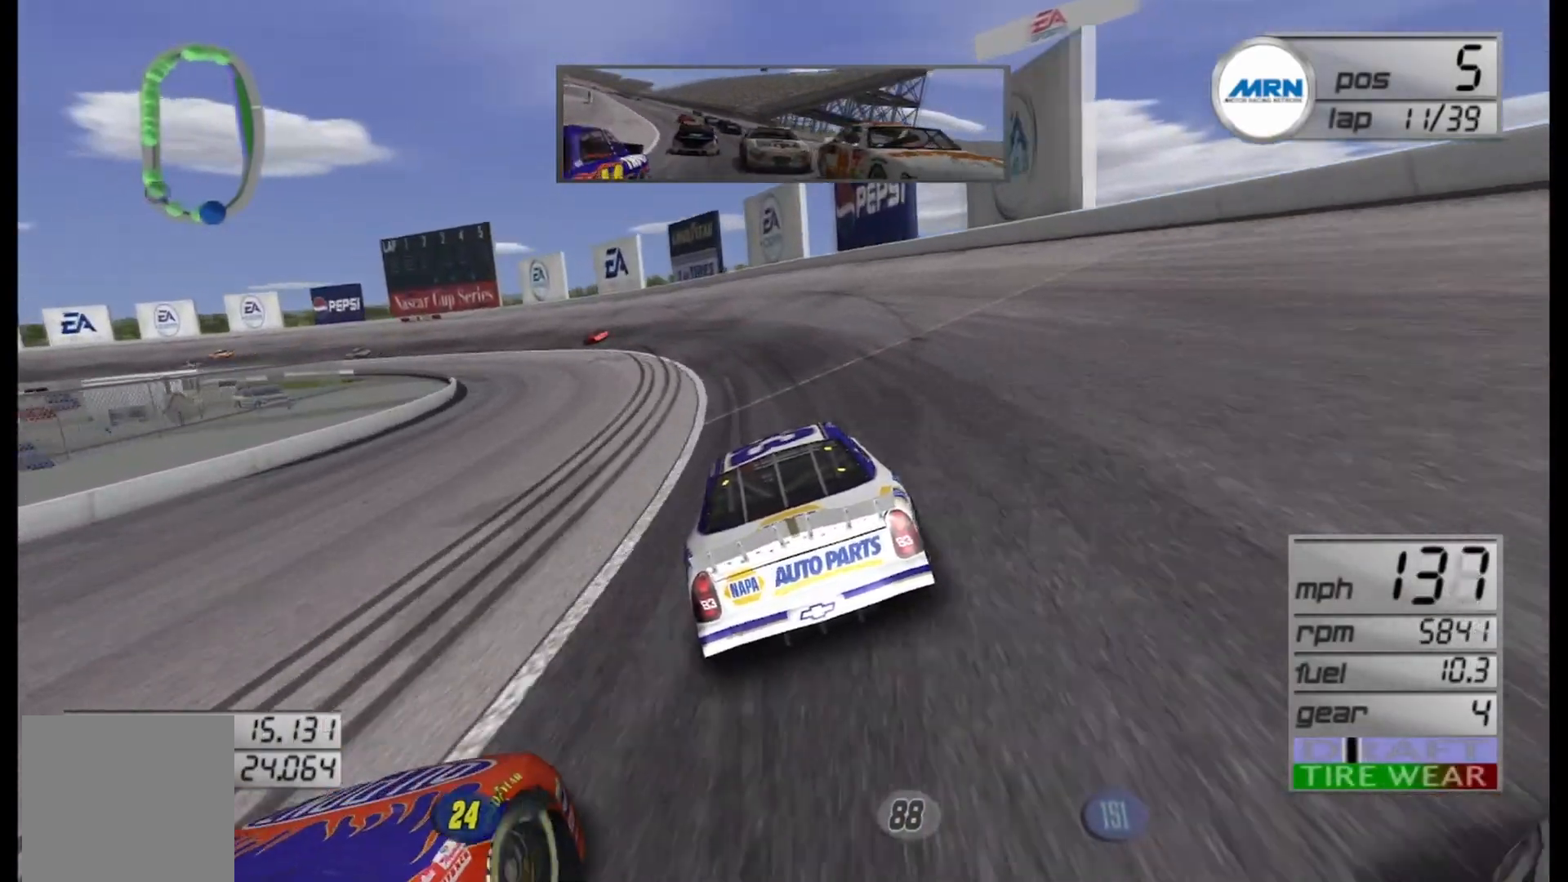
{"buttons": [], "left_stick": "left", "right_stick": "center", "events": []}
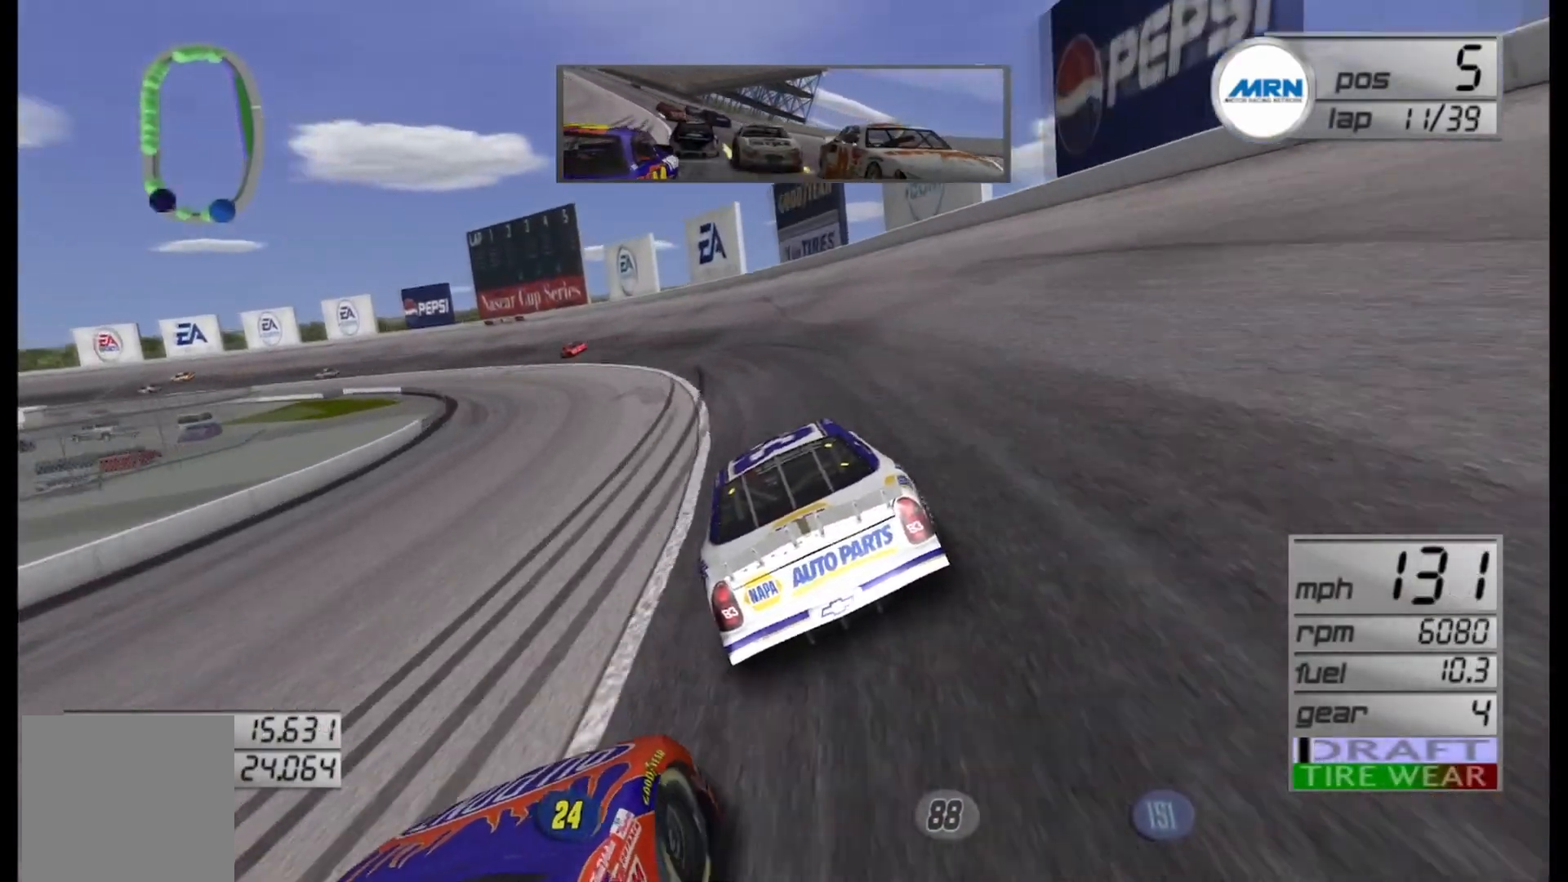
{"buttons": ["R2"], "left_stick": "left", "right_stick": "center", "events": [[333, "R2", "down"]]}
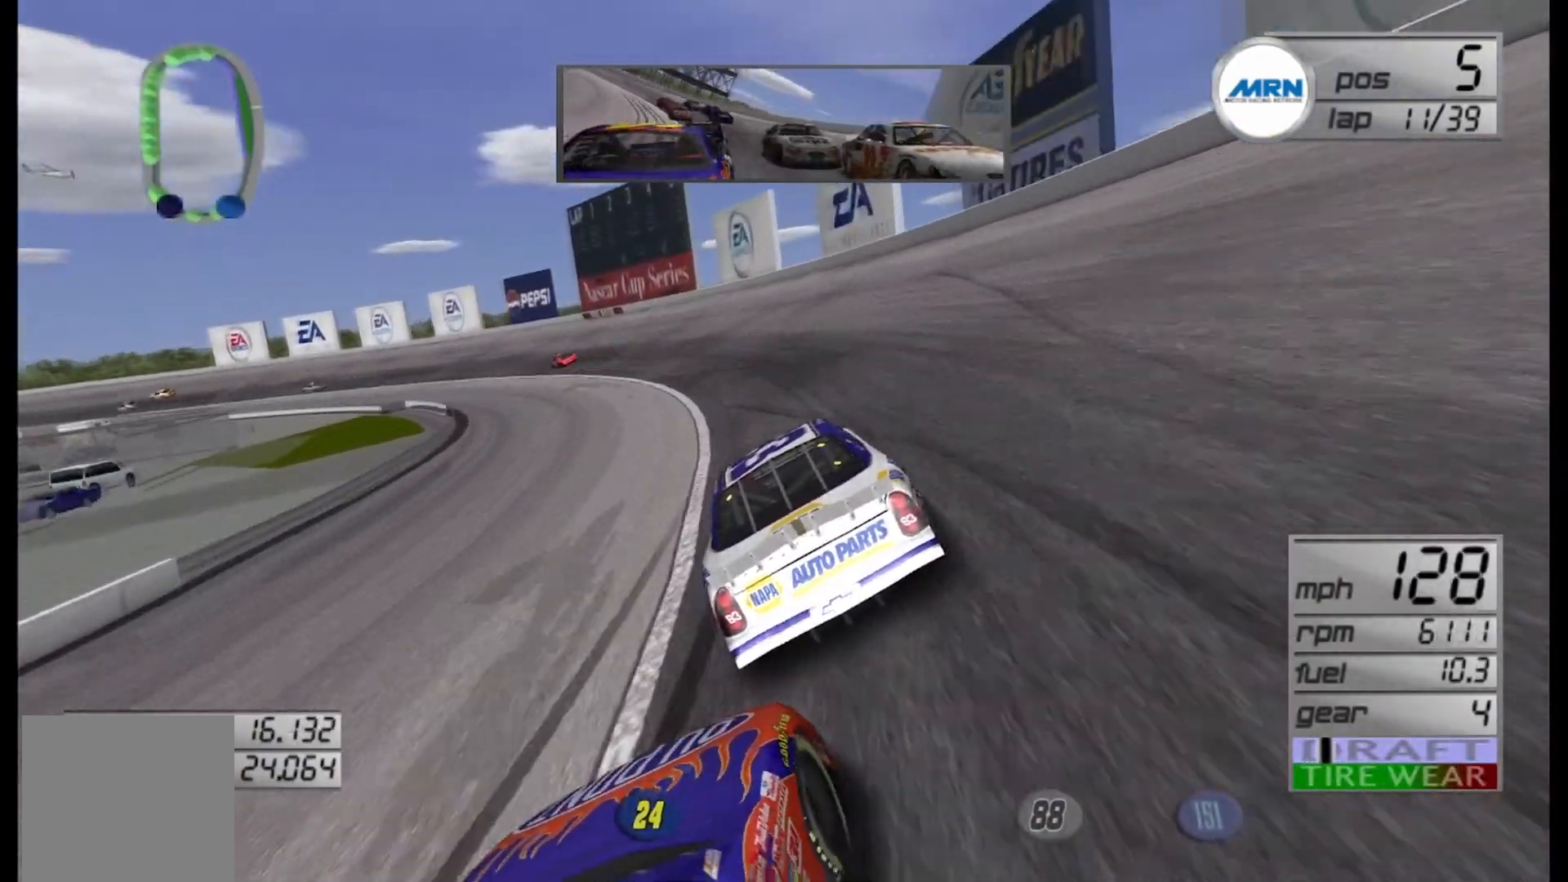
{"buttons": ["R2"], "left_stick": "left", "right_stick": "center", "events": []}
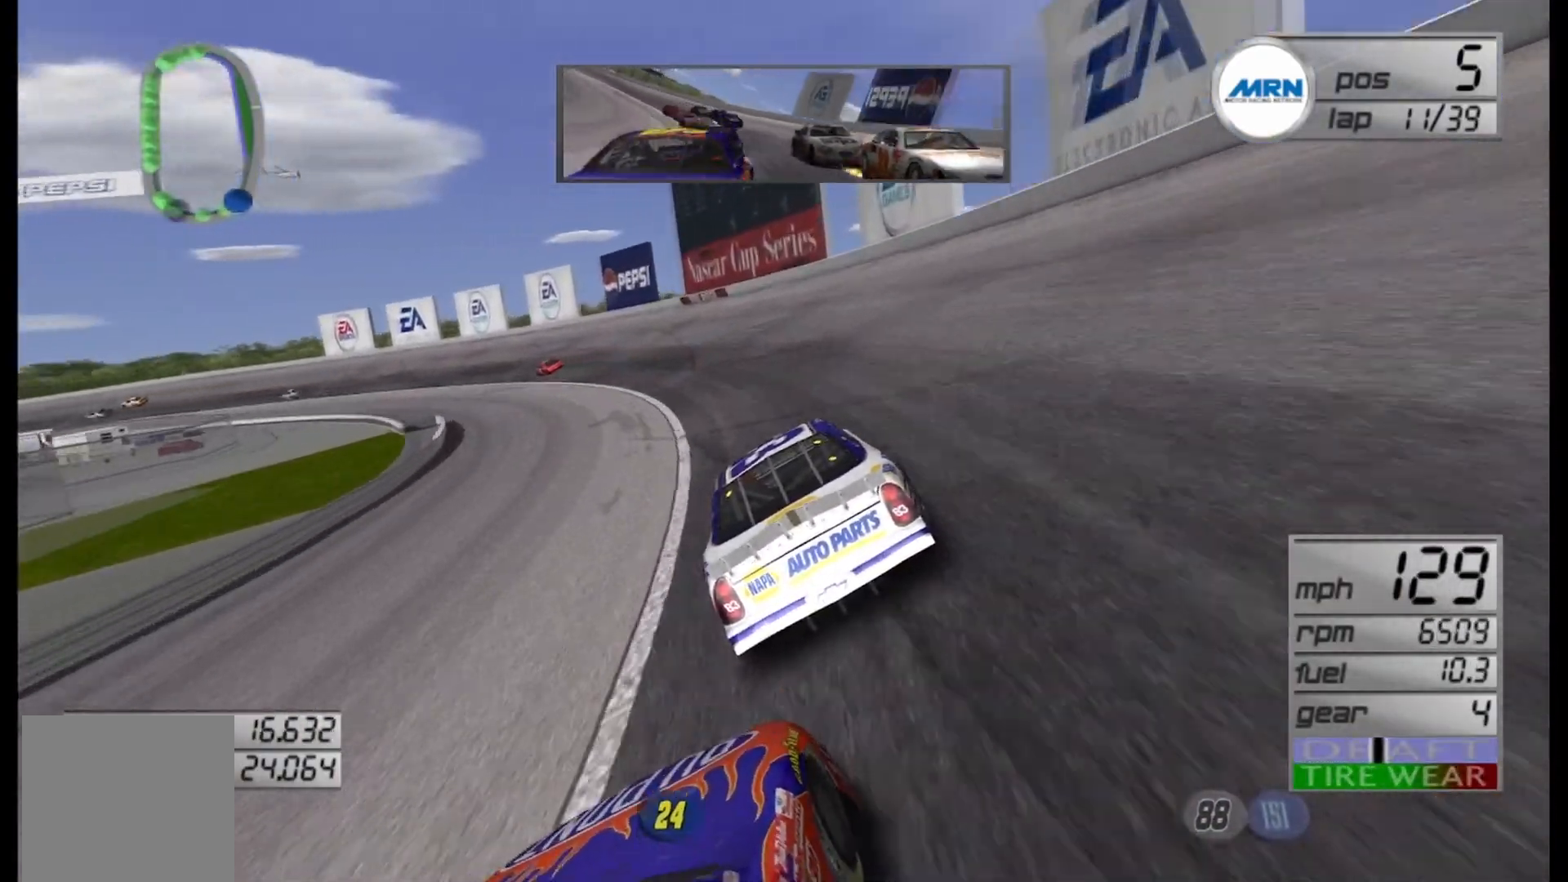
{"buttons": ["R2"], "left_stick": "left", "right_stick": "center", "events": []}
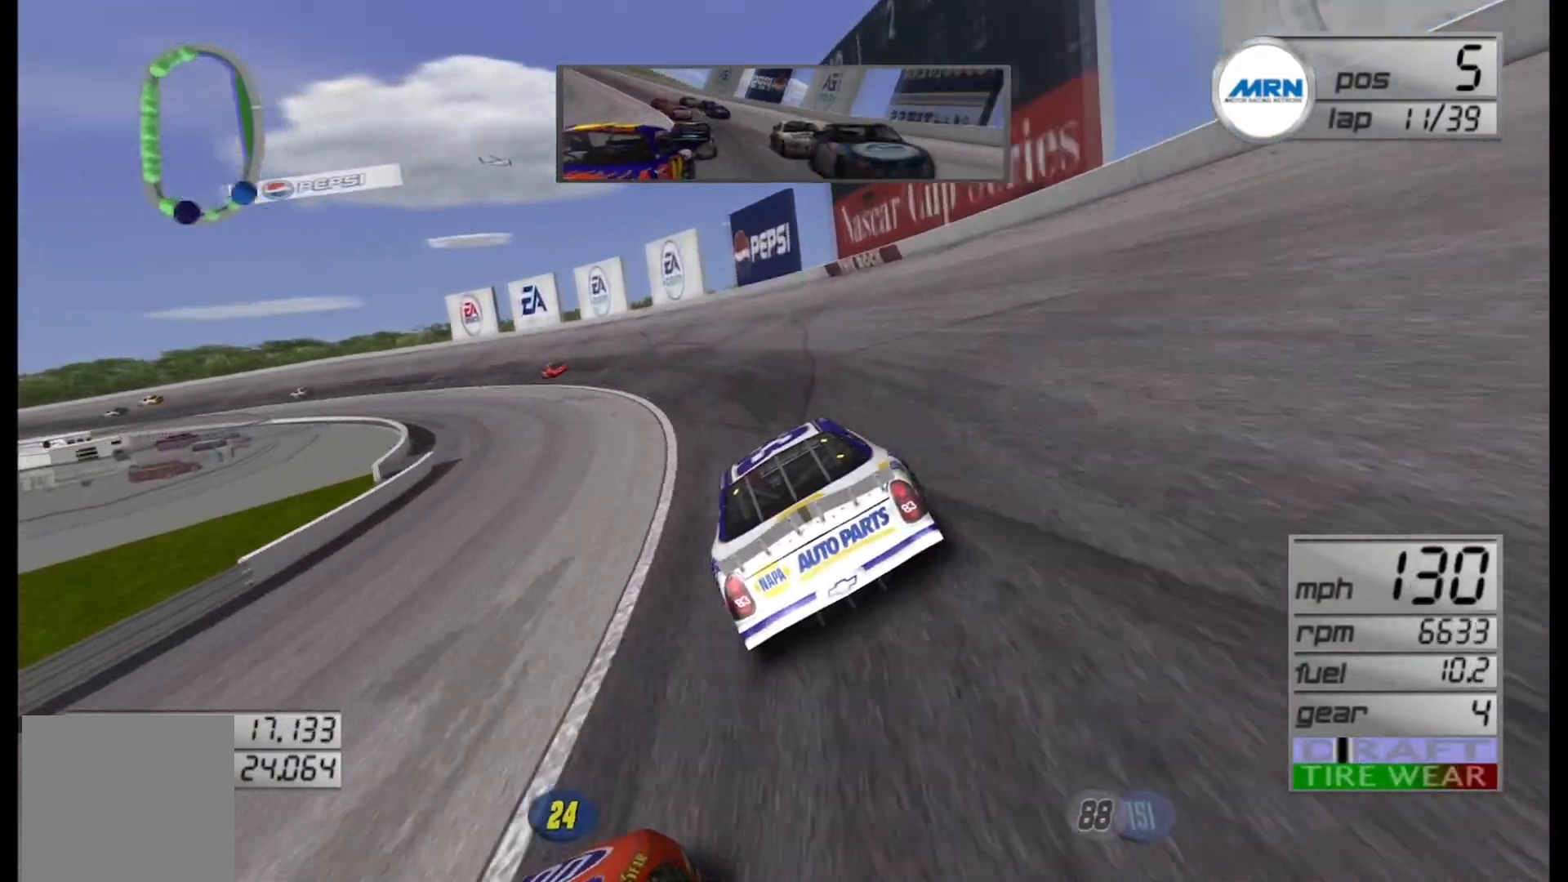
{"buttons": ["R2"], "left_stick": "left", "right_stick": "center", "events": [[125, "R2", "up"], [292, "R2", "down"]]}
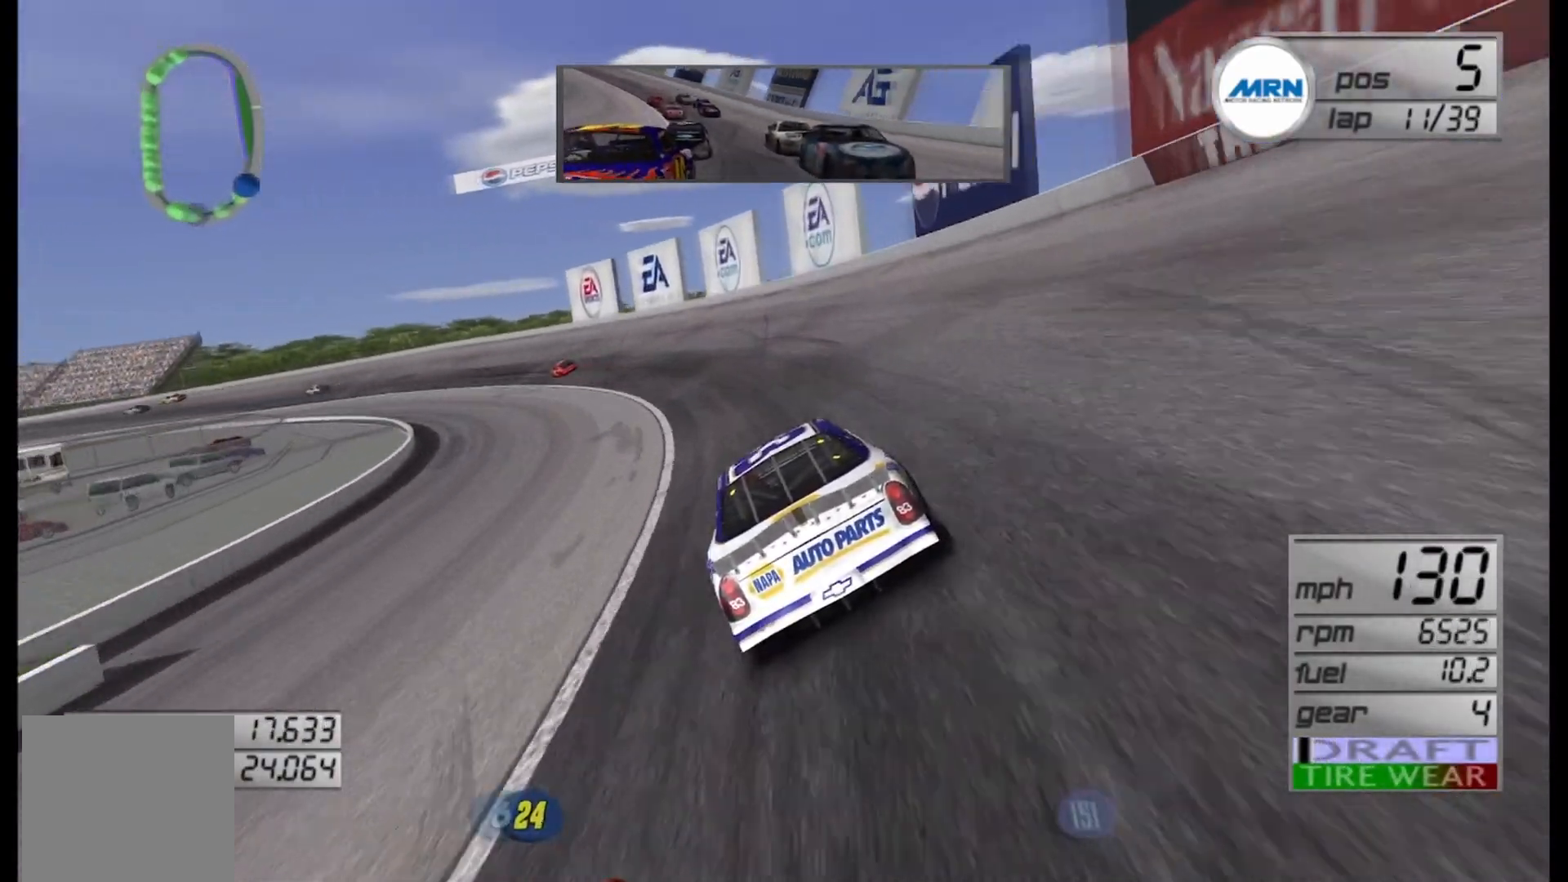
{"buttons": ["R2"], "left_stick": "left", "right_stick": "center", "events": []}
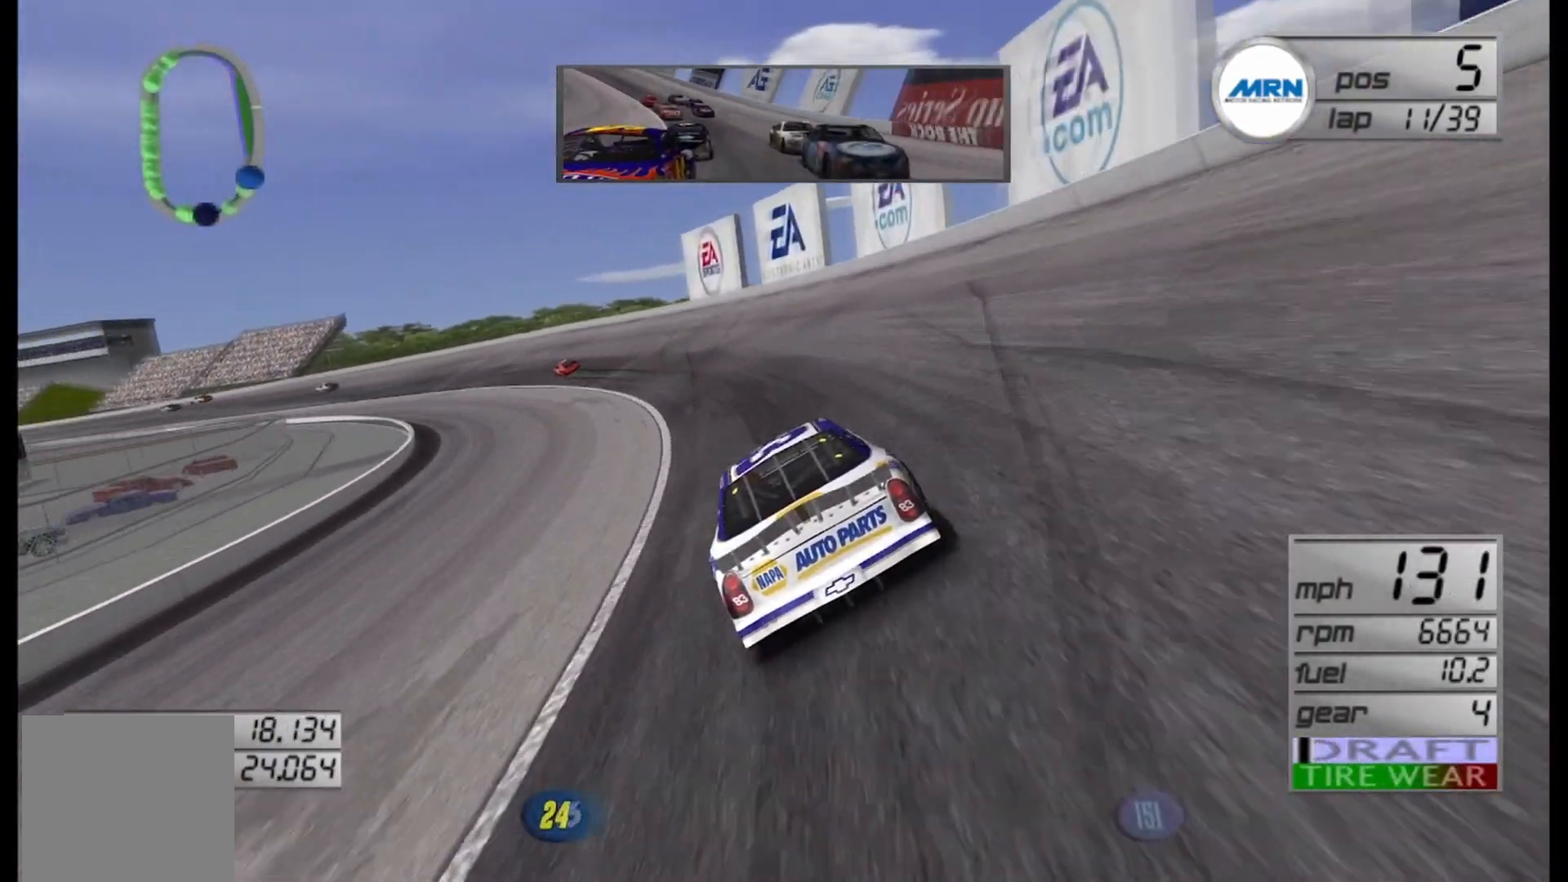
{"buttons": ["R2"], "left_stick": "left", "right_stick": "center", "events": []}
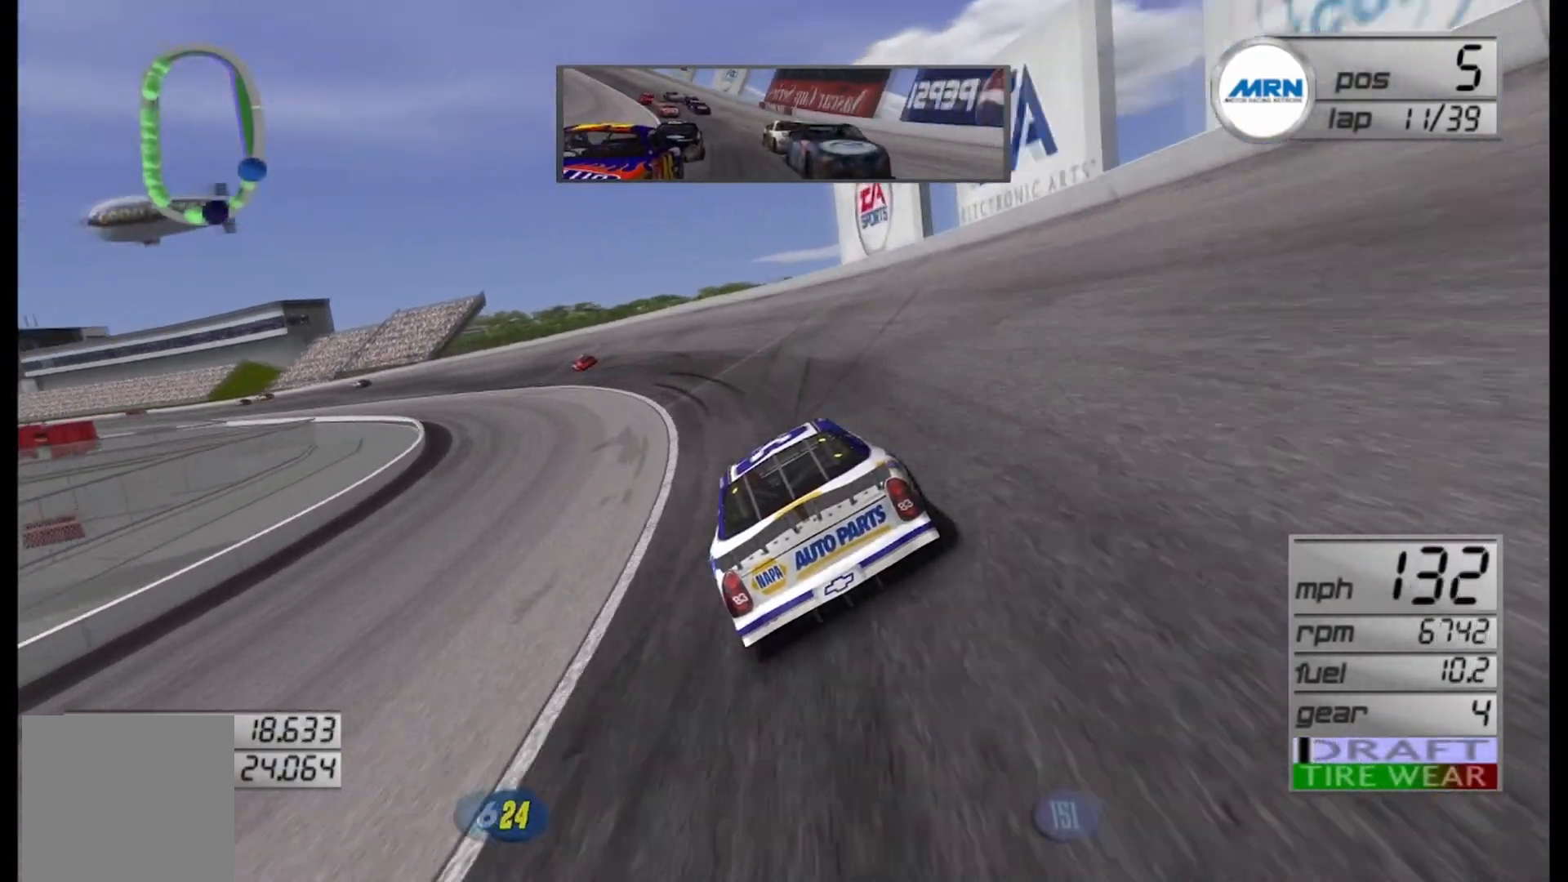
{"buttons": ["R2"], "left_stick": "left", "right_stick": "center", "events": []}
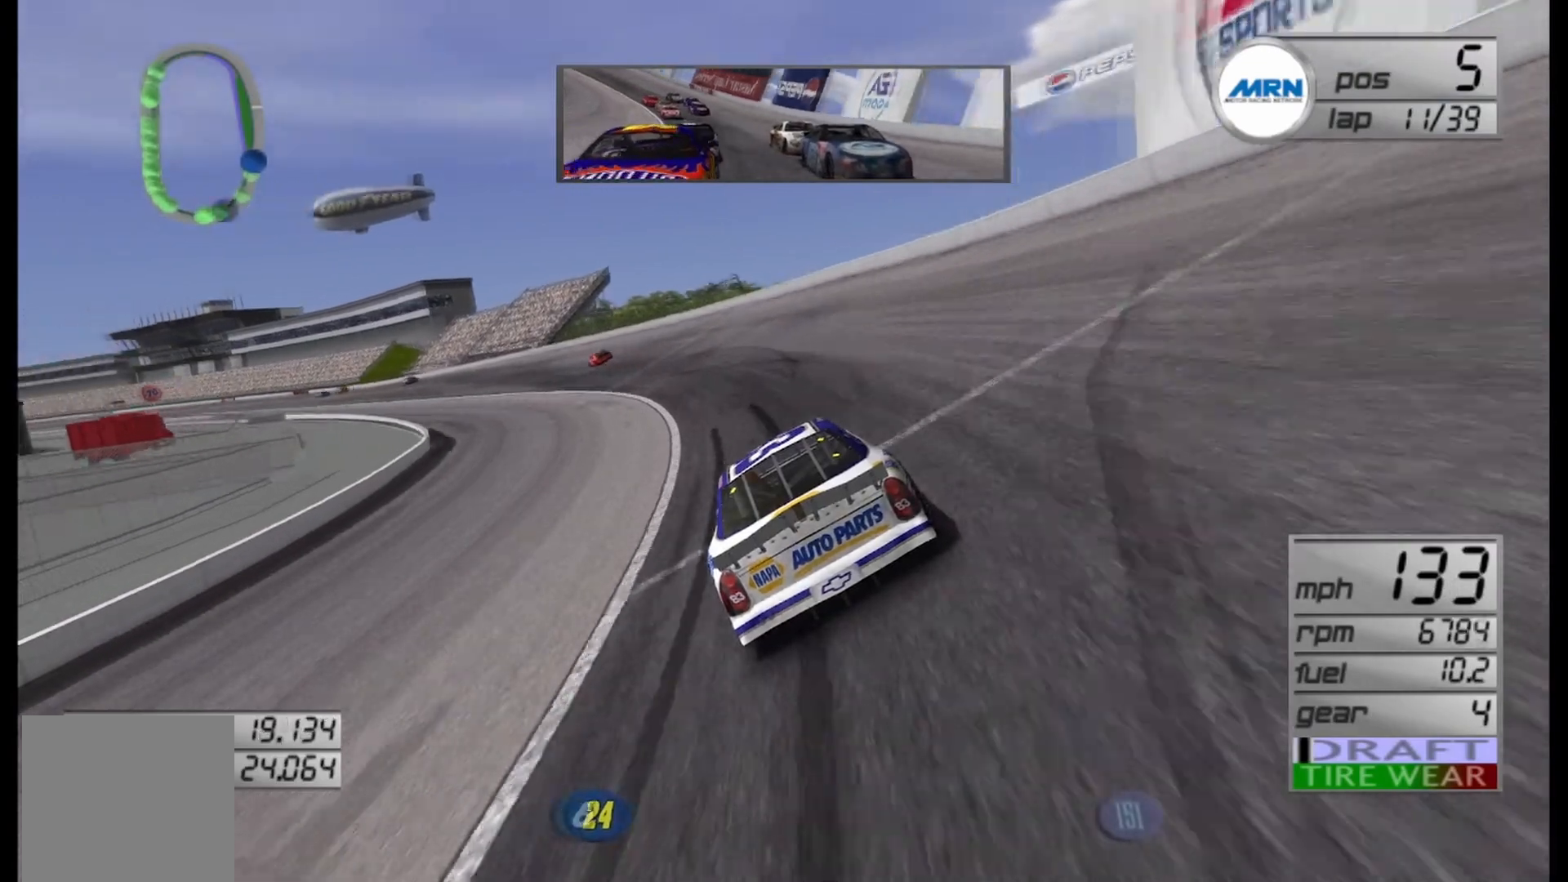
{"buttons": ["R2"], "left_stick": "left", "right_stick": "center", "events": []}
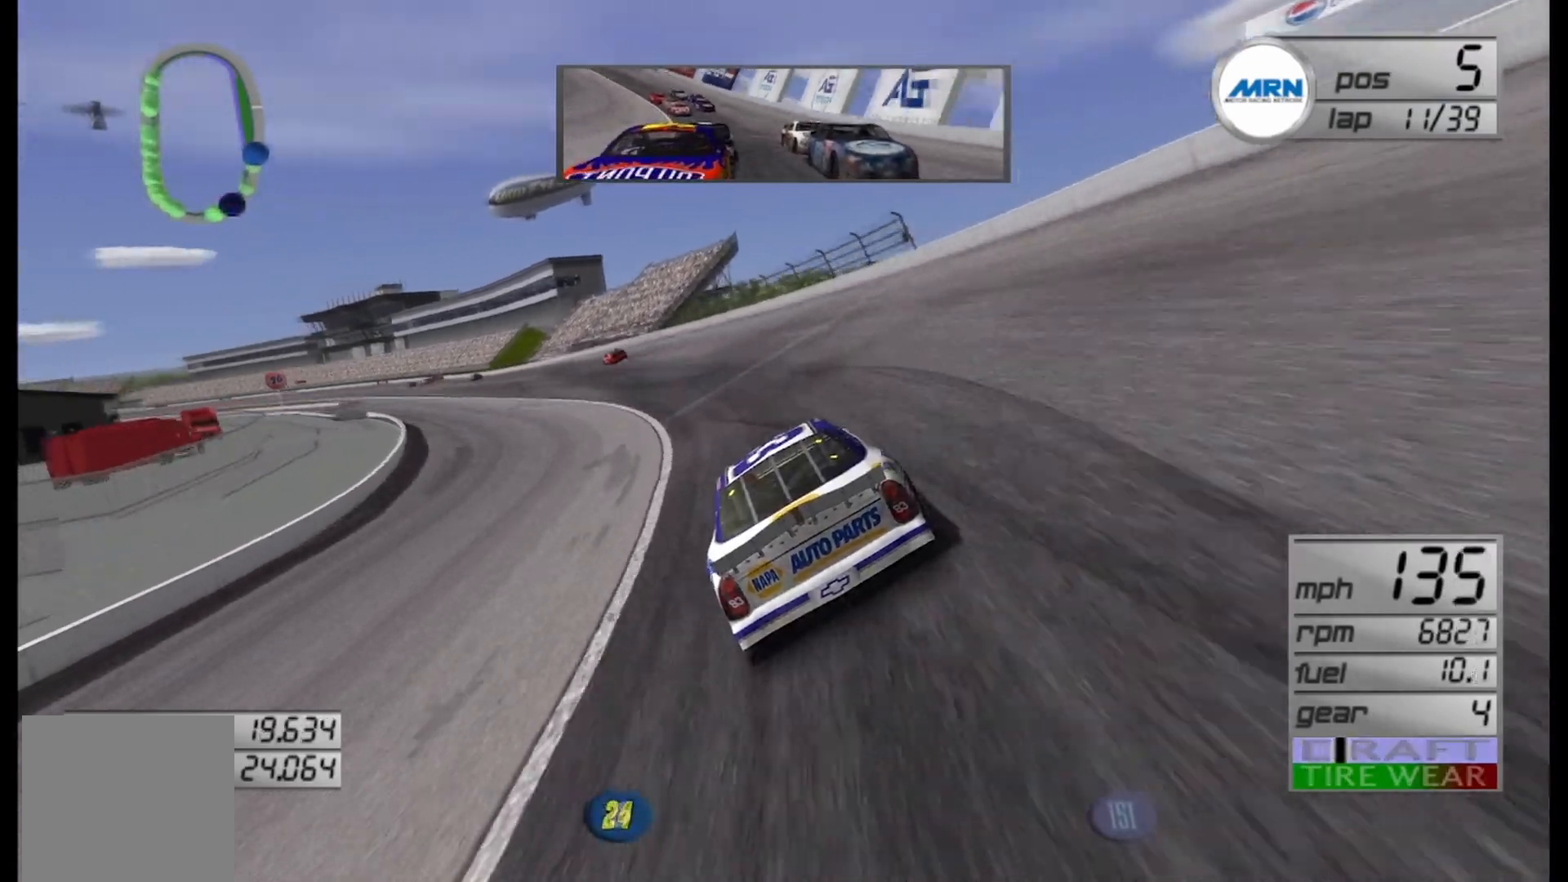
{"buttons": ["R2"], "left_stick": "left", "right_stick": "center", "events": [[292, "left_stick", "center"], [375, "left_stick", "left"]]}
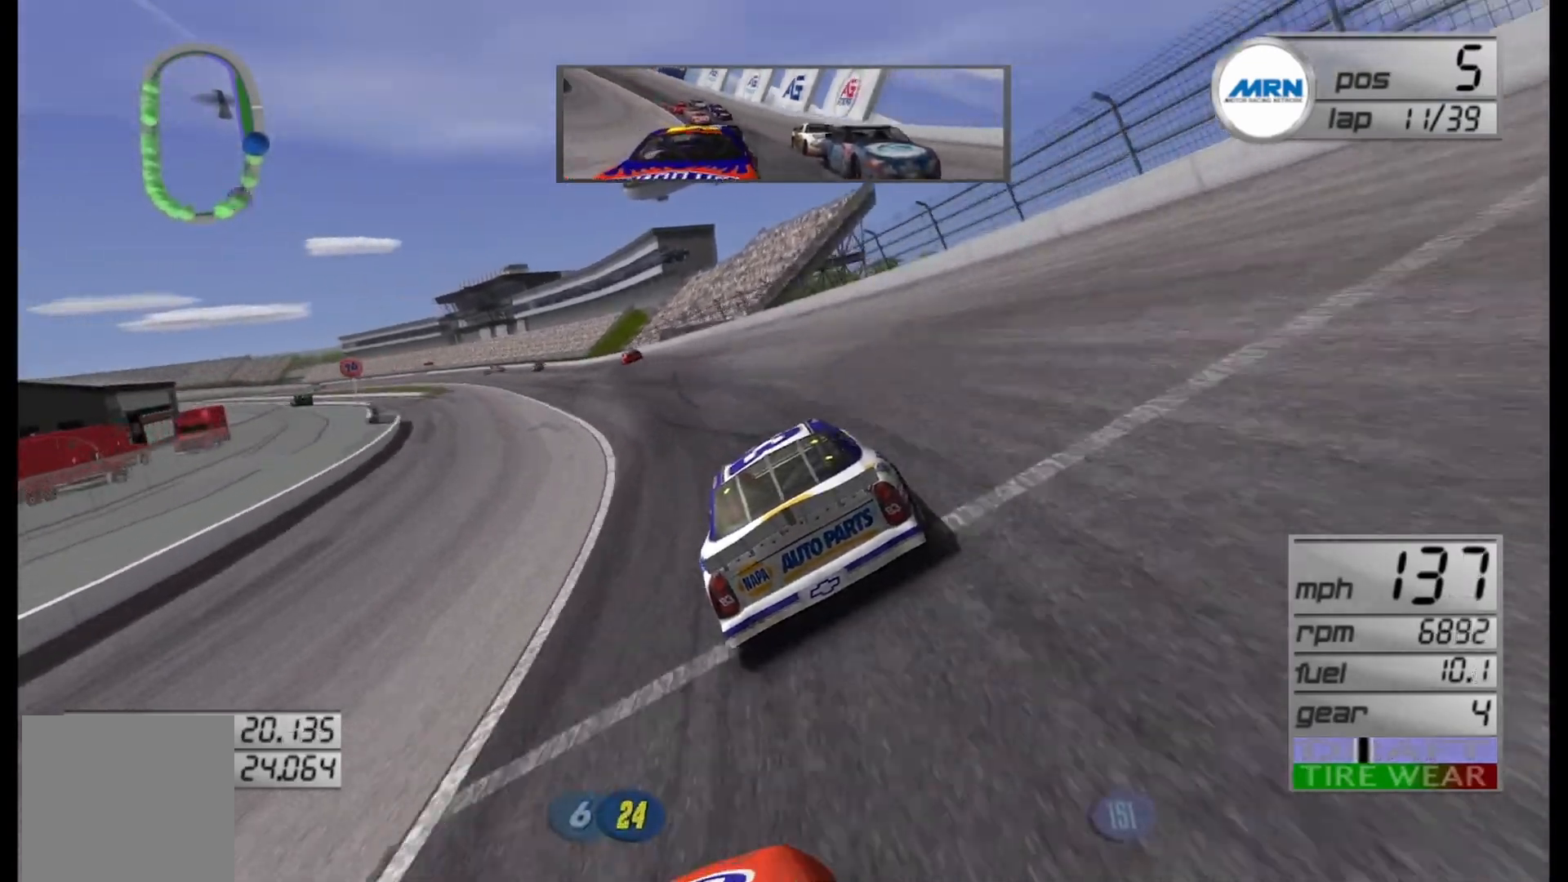
{"buttons": ["R2"], "left_stick": "left", "right_stick": "center", "events": [[292, "left_stick", "center"], [417, "left_stick", "left"]]}
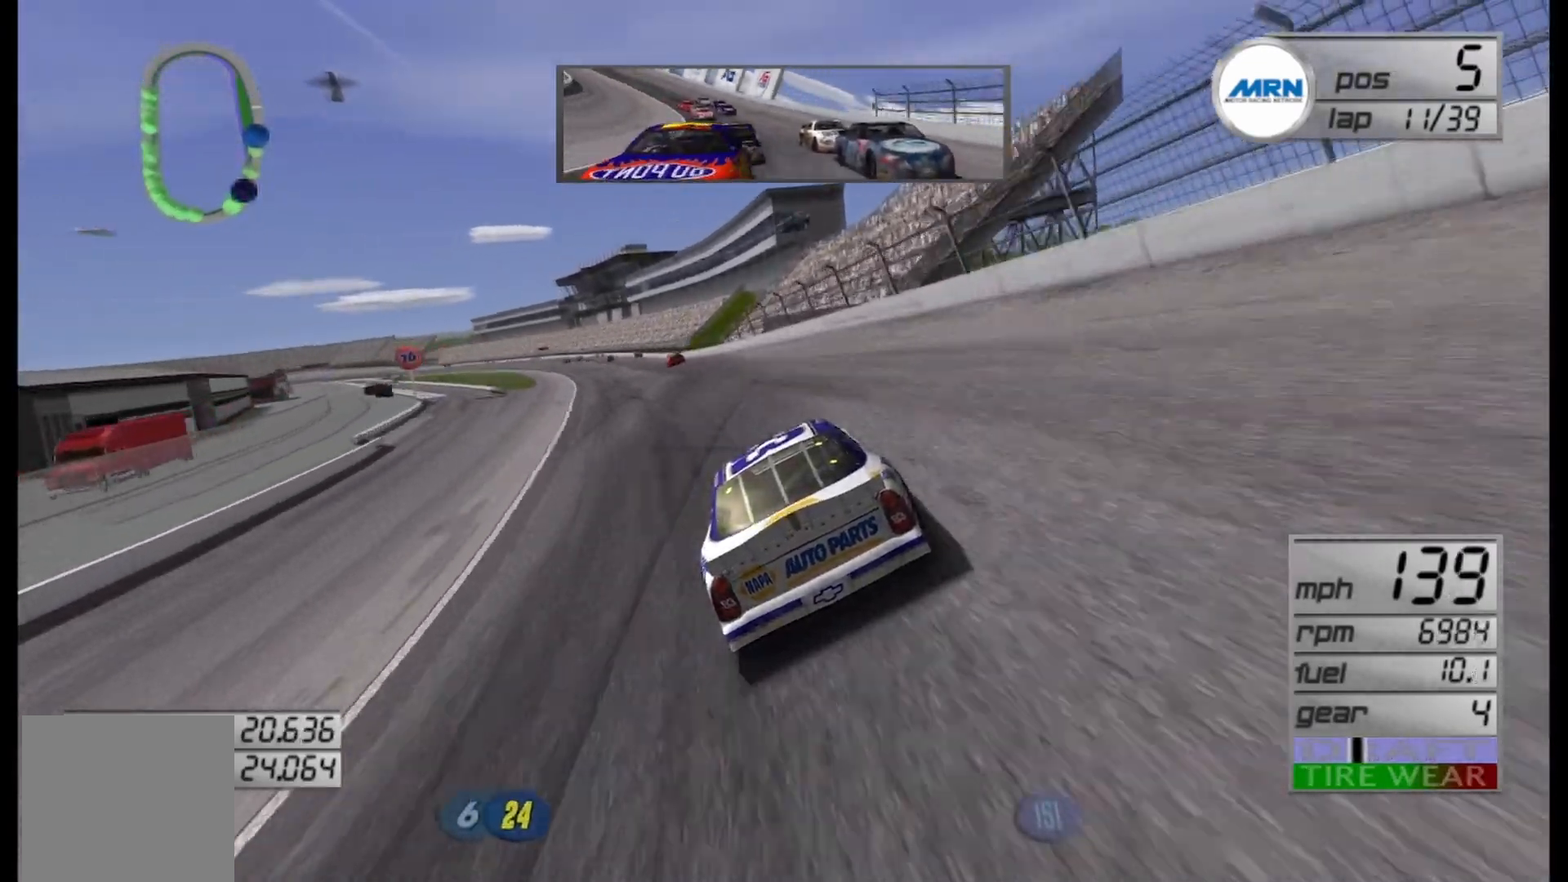
{"buttons": ["R2"], "left_stick": "center", "right_stick": "center", "events": [[125, "left_stick", "center"]]}
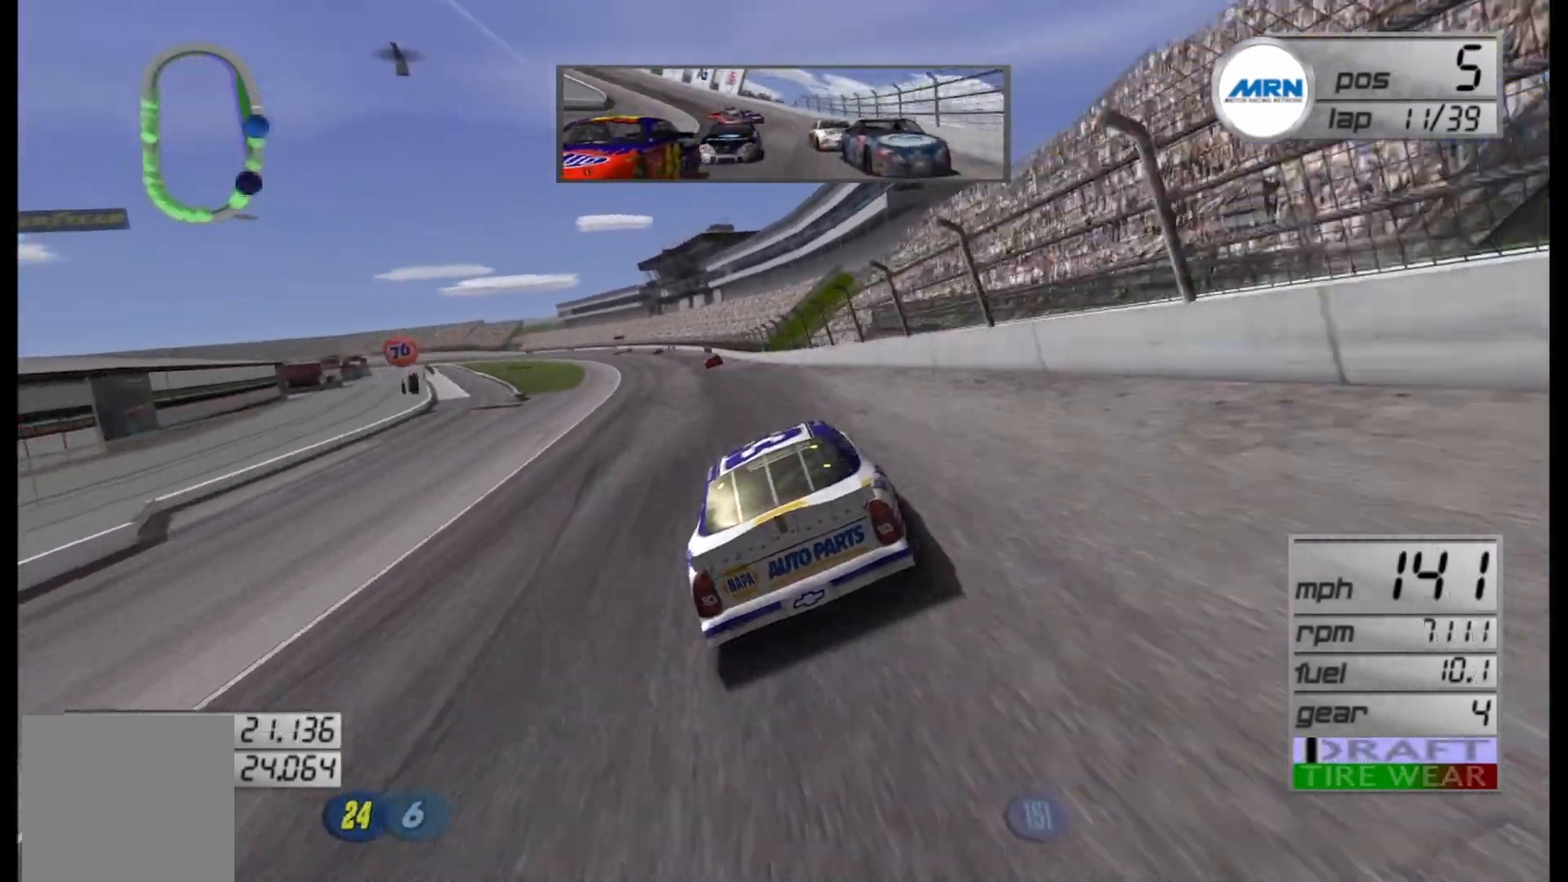
{"buttons": ["R2"], "left_stick": "center", "right_stick": "center", "events": [[125, "left_stick", "left"], [292, "left_stick", "center"]]}
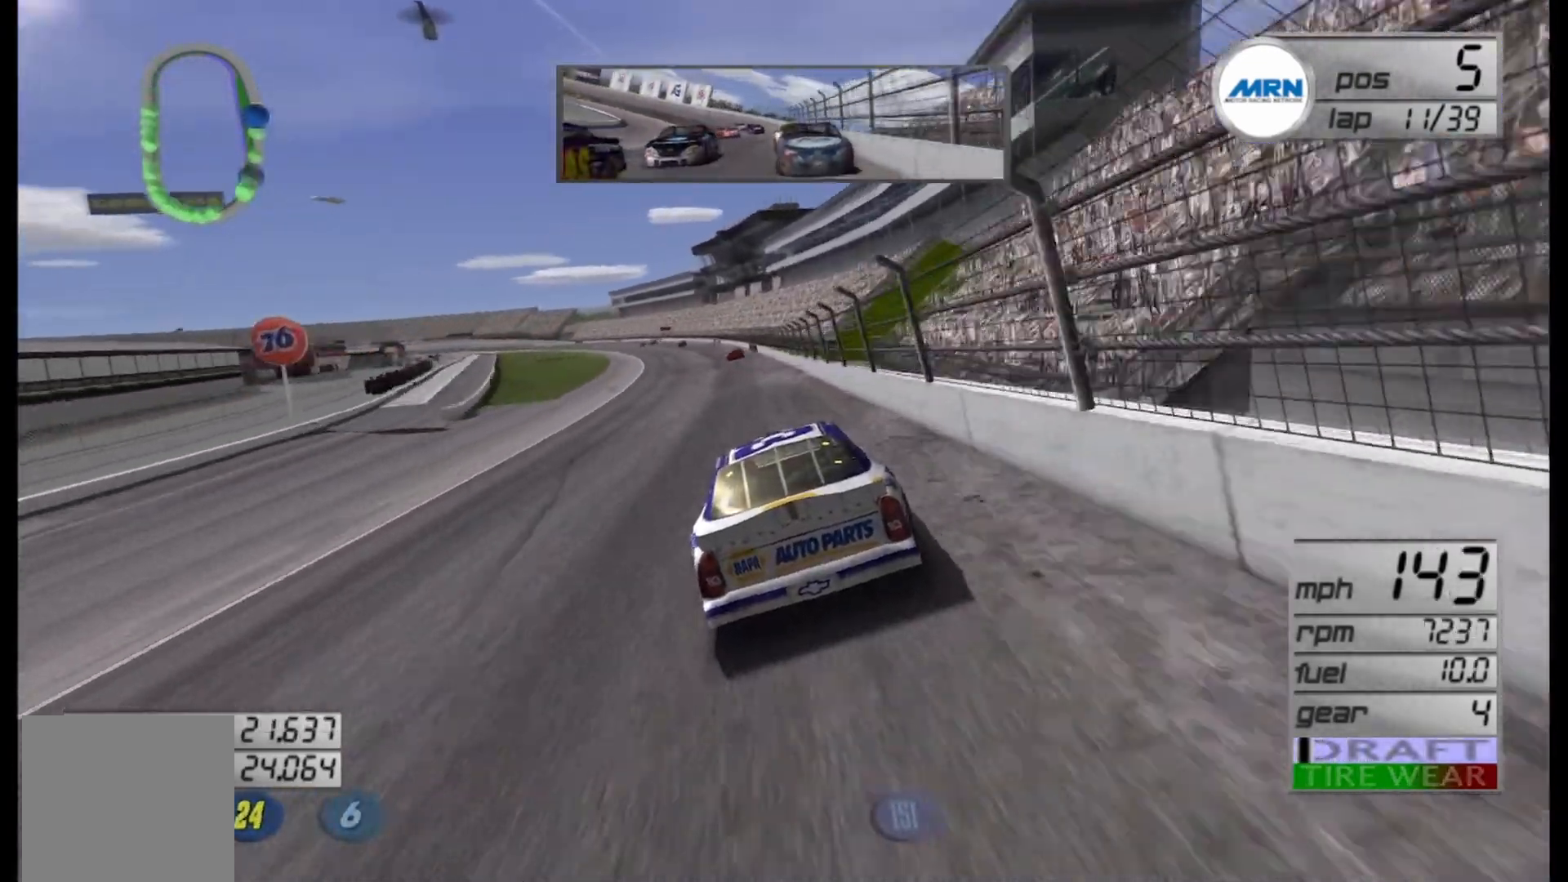
{"buttons": ["R2"], "left_stick": "left", "right_stick": "center", "events": [[458, "left_stick", "left"]]}
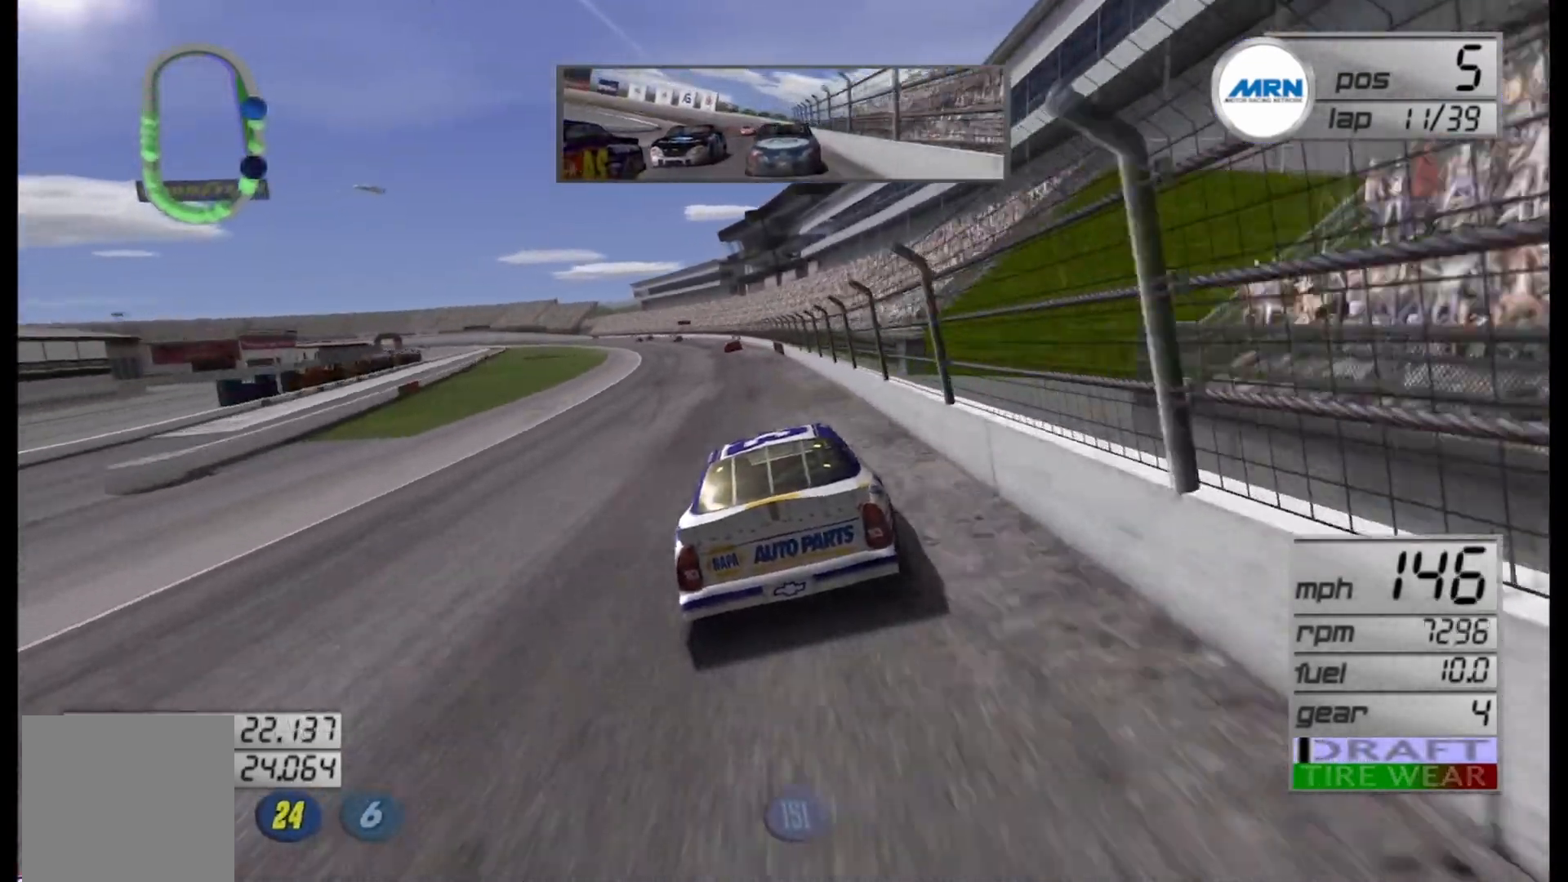
{"buttons": ["R2"], "left_stick": "left", "right_stick": "center", "events": [[125, "left_stick", "center"], [500, "left_stick", "left"]]}
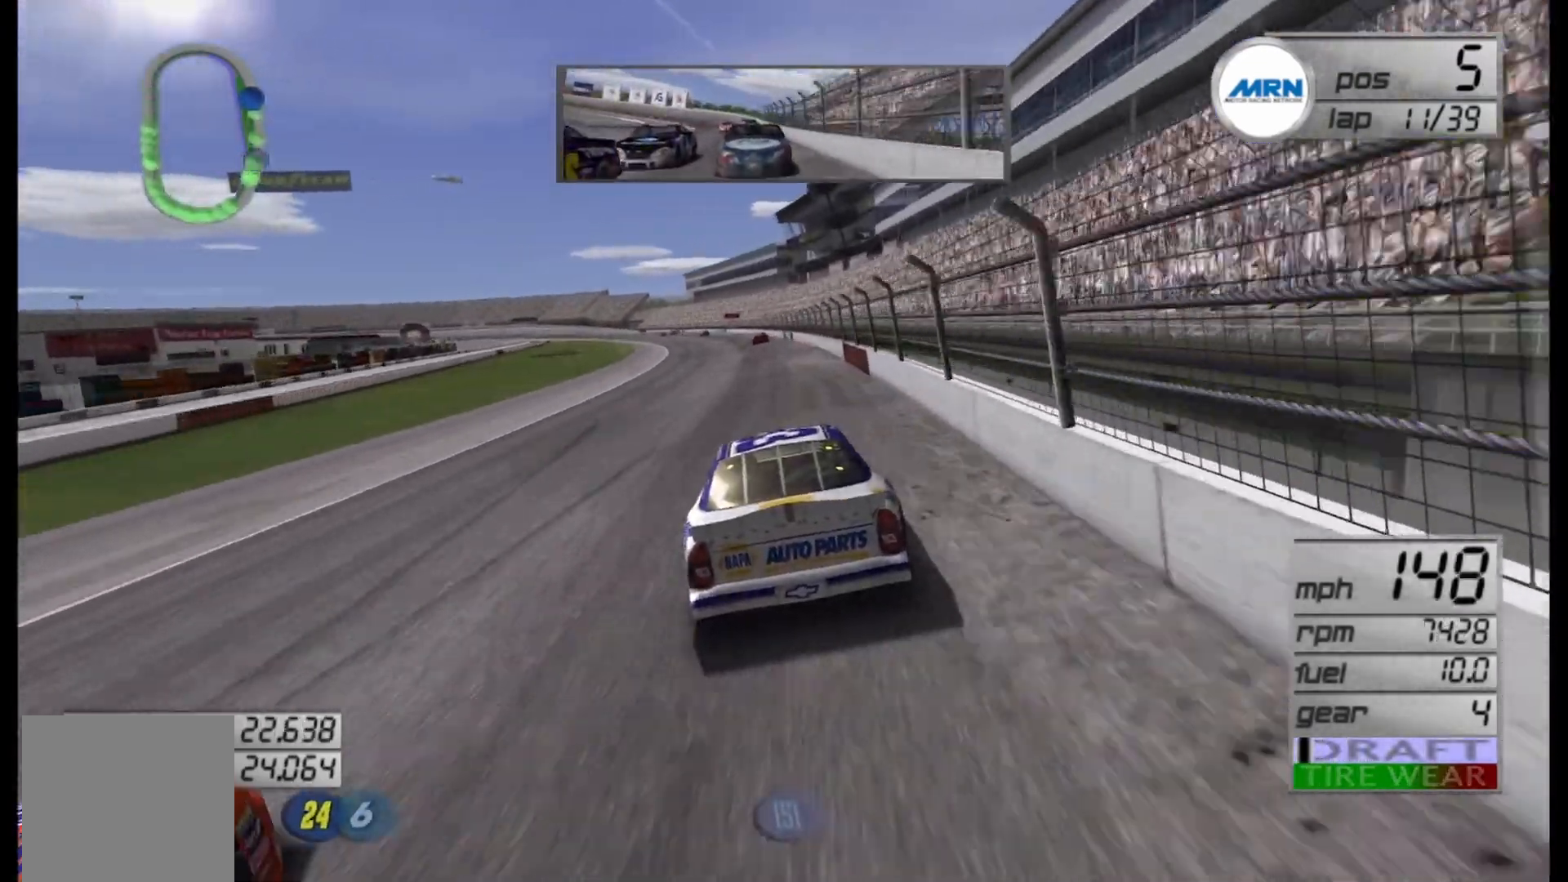
{"buttons": ["R2"], "left_stick": "center", "right_stick": "center", "events": [[167, "left_stick", "center"]]}
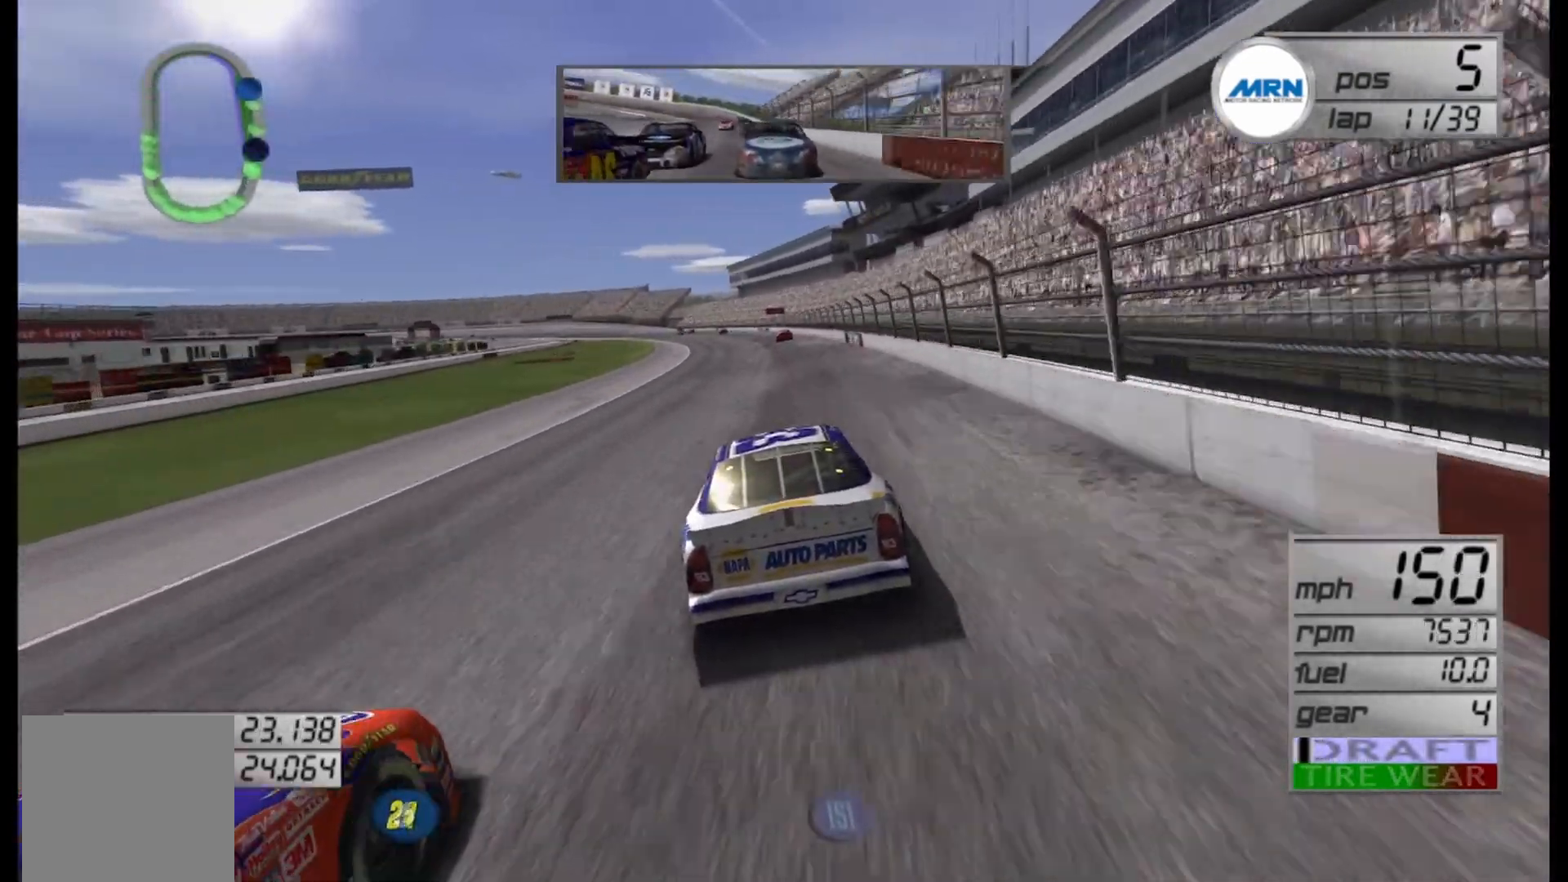
{"buttons": ["R2"], "left_stick": "center", "right_stick": "center", "events": []}